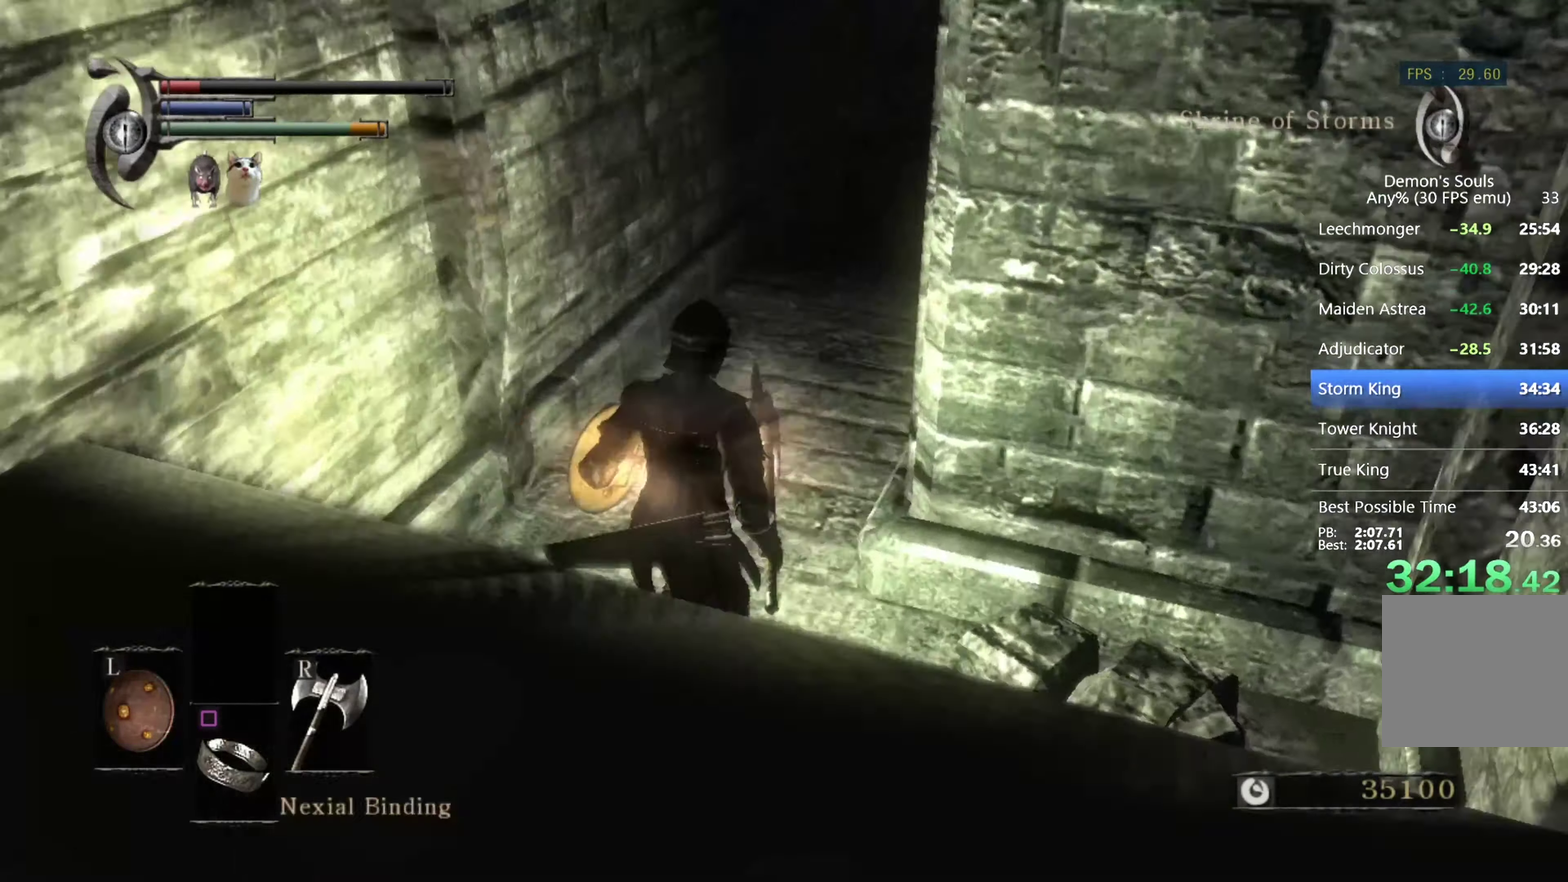
Gameplay with a controller (PlayStation layout); each line is a JSON object with the inputs held at the frame after it. "events" lists button and stick changes between this image and that frame as [ms after this image, input, new state], when the widget could be followed in between. This overlay highlights the sticks when they move; stick clicks (L3 R3) are not distinguishable.
{"buttons": ["CIRCLE"], "left_stick": "up", "right_stick": "up-right", "events": [[33, "left_stick", "up"], [133, "right_stick", "center"], [433, "right_stick", "up-right"]]}
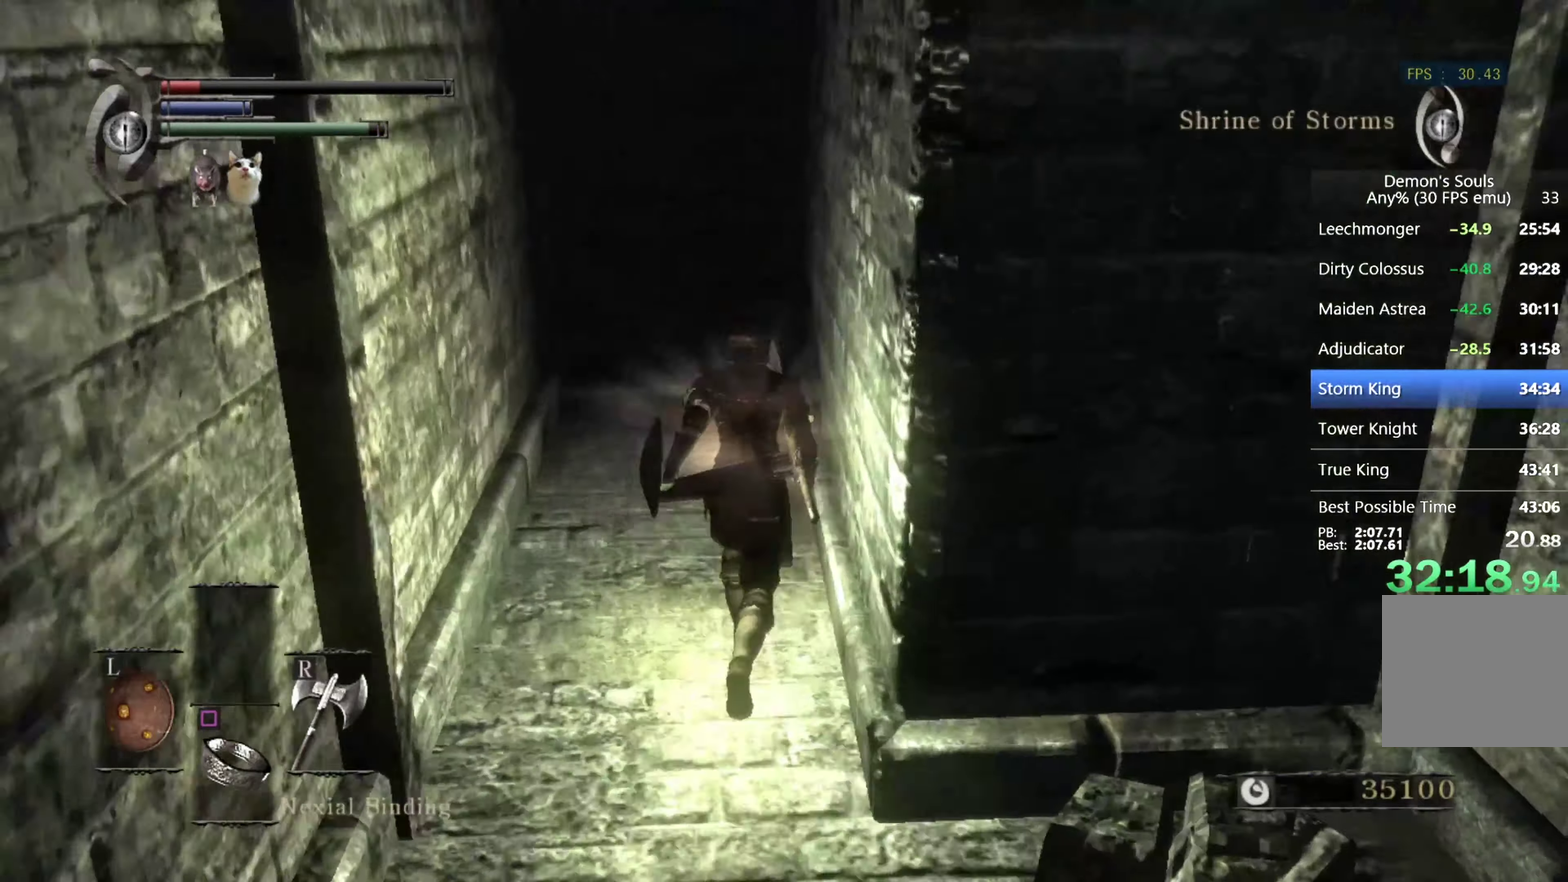
{"buttons": ["CIRCLE"], "left_stick": "up", "right_stick": "center", "events": [[34, "right_stick", "center"]]}
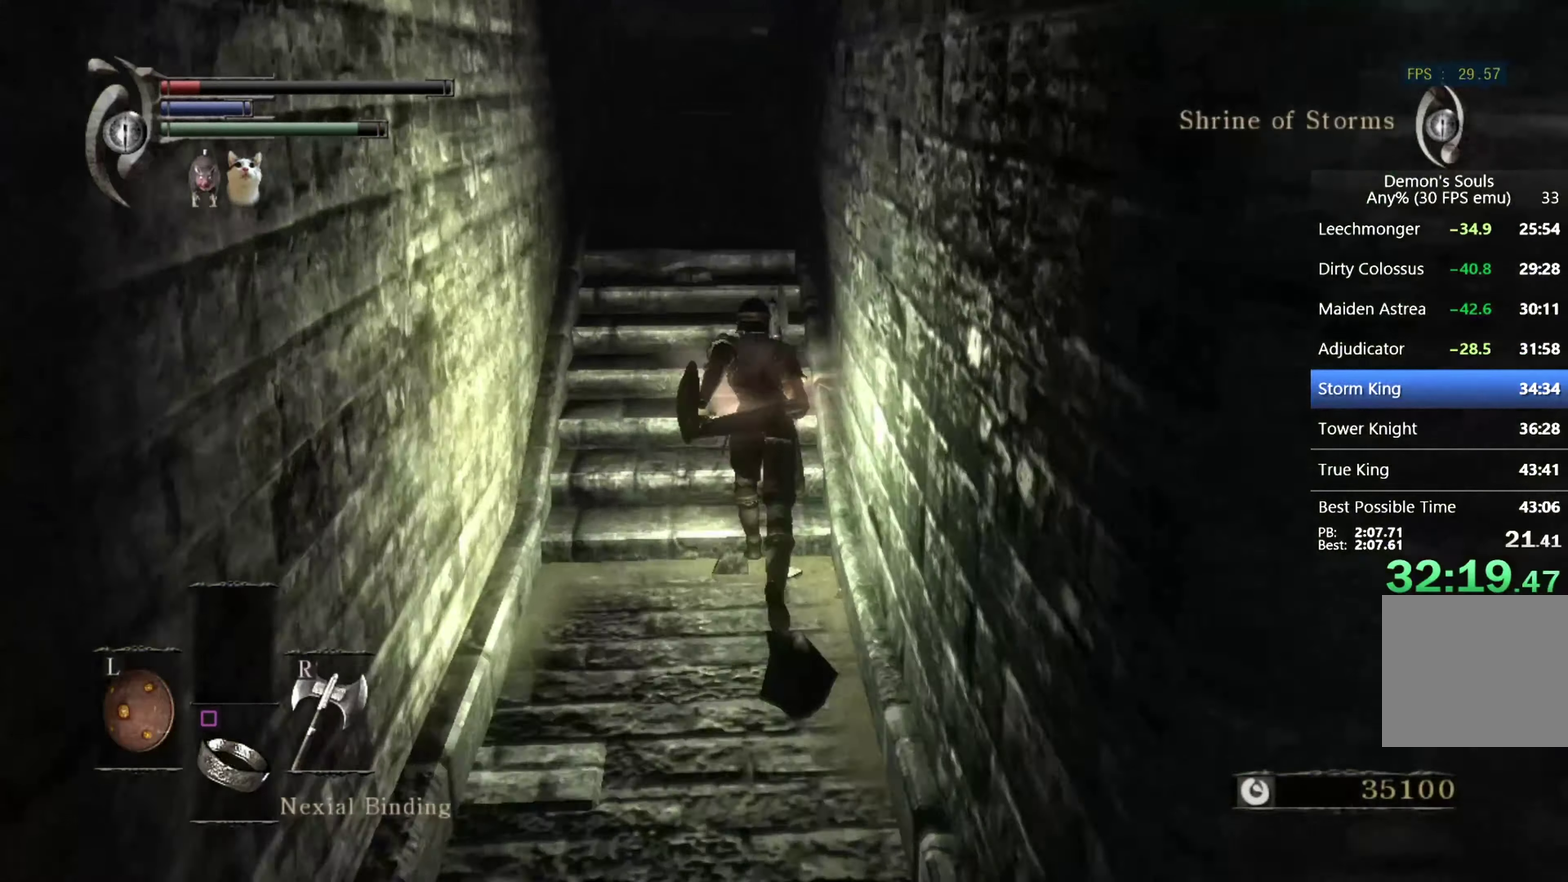
{"buttons": ["CIRCLE"], "left_stick": "up", "right_stick": "down-right", "events": [[334, "right_stick", "down-right"]]}
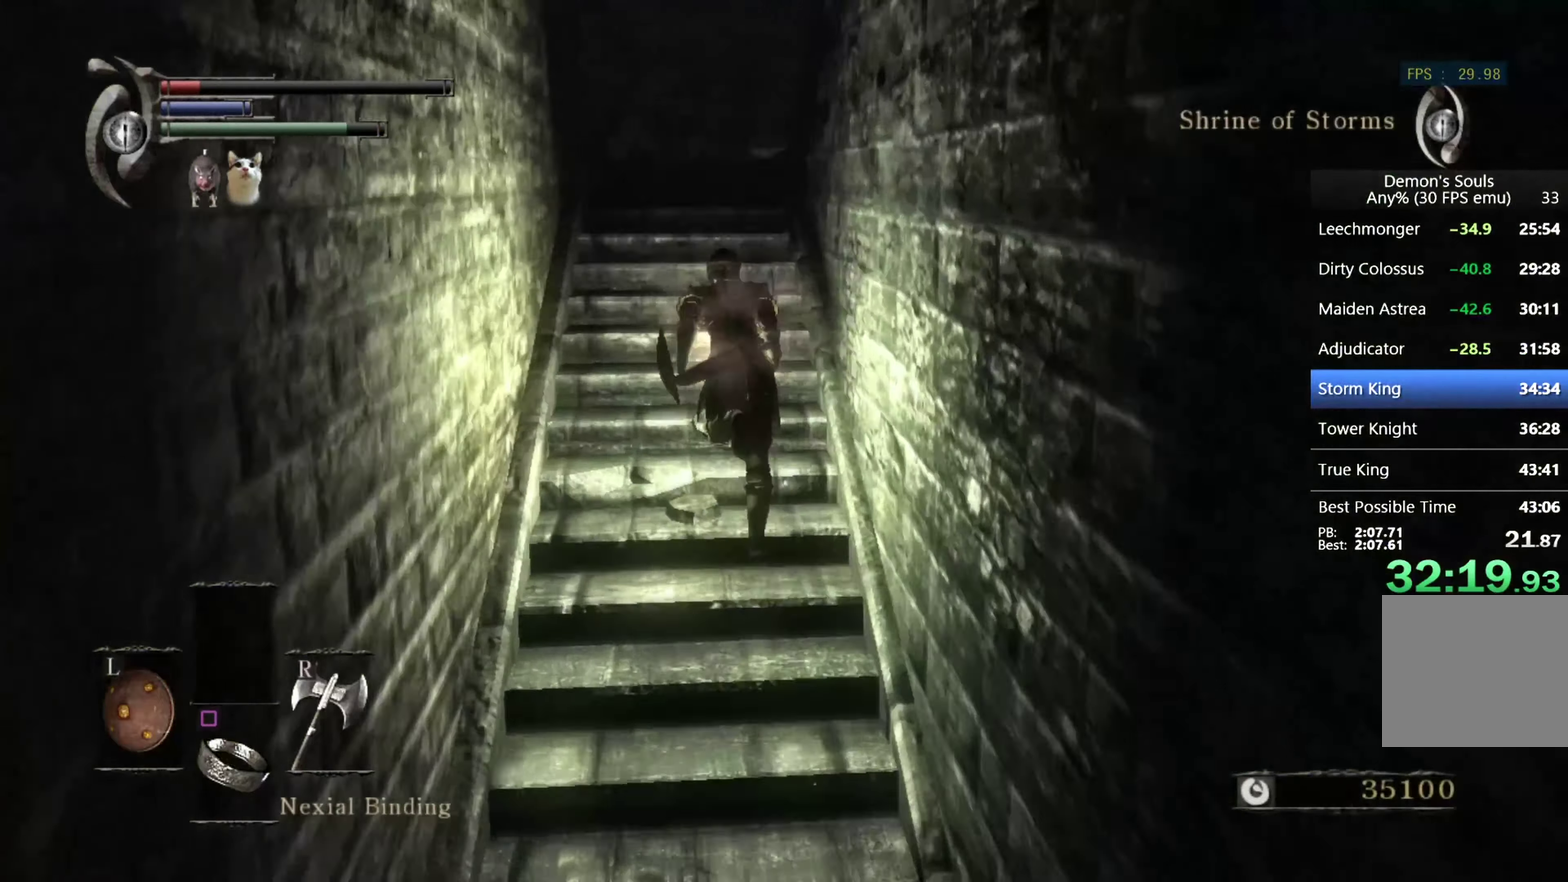
{"buttons": ["CIRCLE"], "left_stick": "up", "right_stick": "down-right", "events": []}
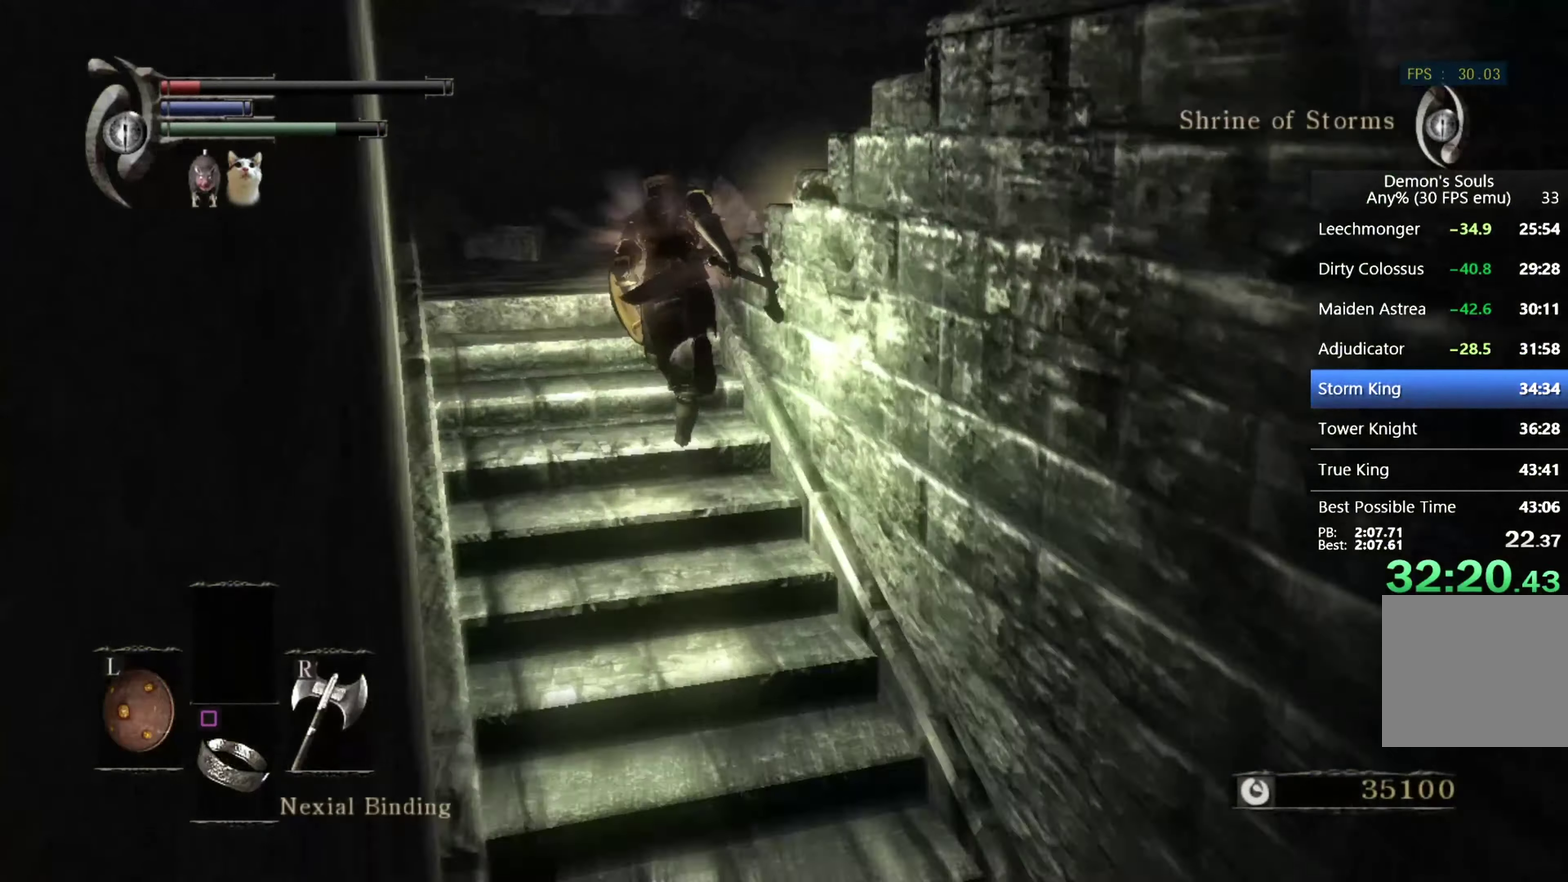
{"buttons": ["CIRCLE"], "left_stick": "up-right", "right_stick": "down-right", "events": [[134, "left_stick", "up-left"], [267, "left_stick", "up"], [334, "left_stick", "up-right"]]}
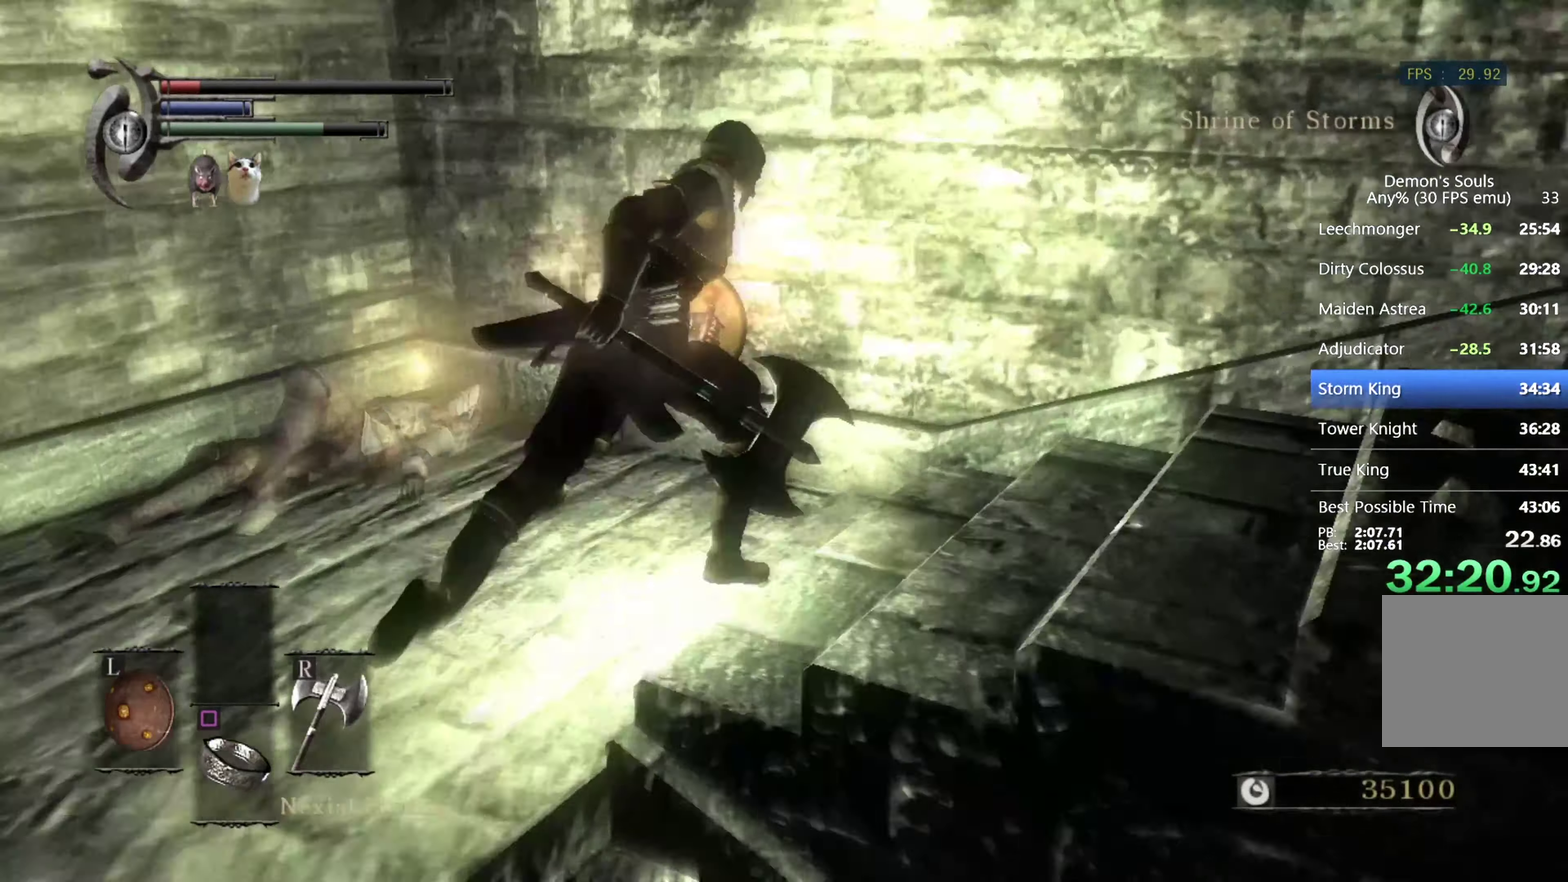
{"buttons": ["CIRCLE"], "left_stick": "up", "right_stick": "center", "events": [[334, "left_stick", "up"], [434, "right_stick", "center"]]}
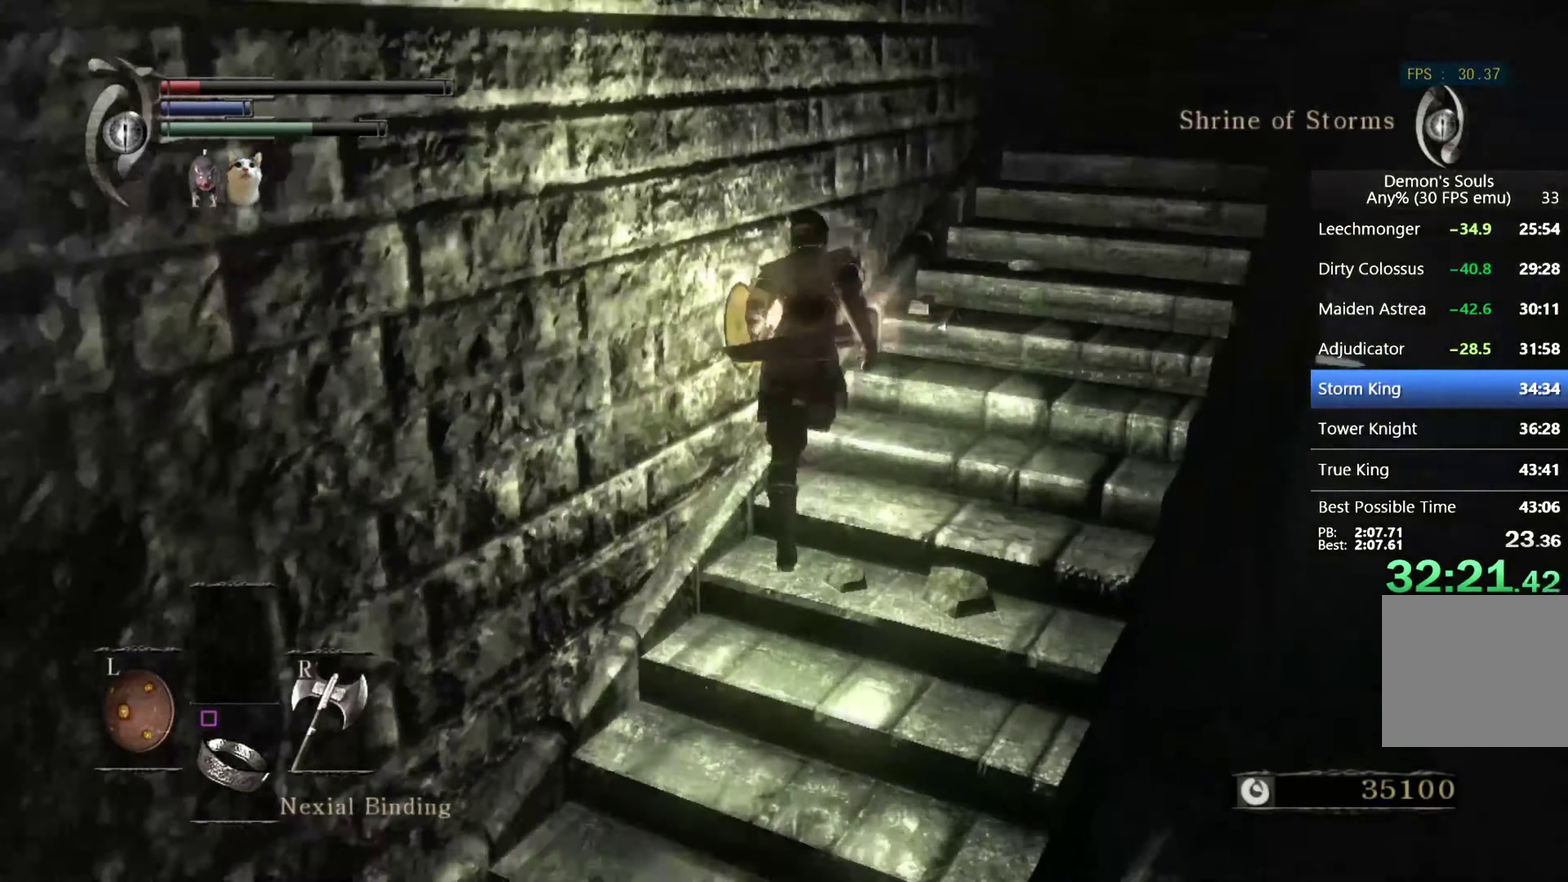
{"buttons": ["CIRCLE"], "left_stick": "up", "right_stick": "down-right", "events": [[34, "right_stick", "down-right"]]}
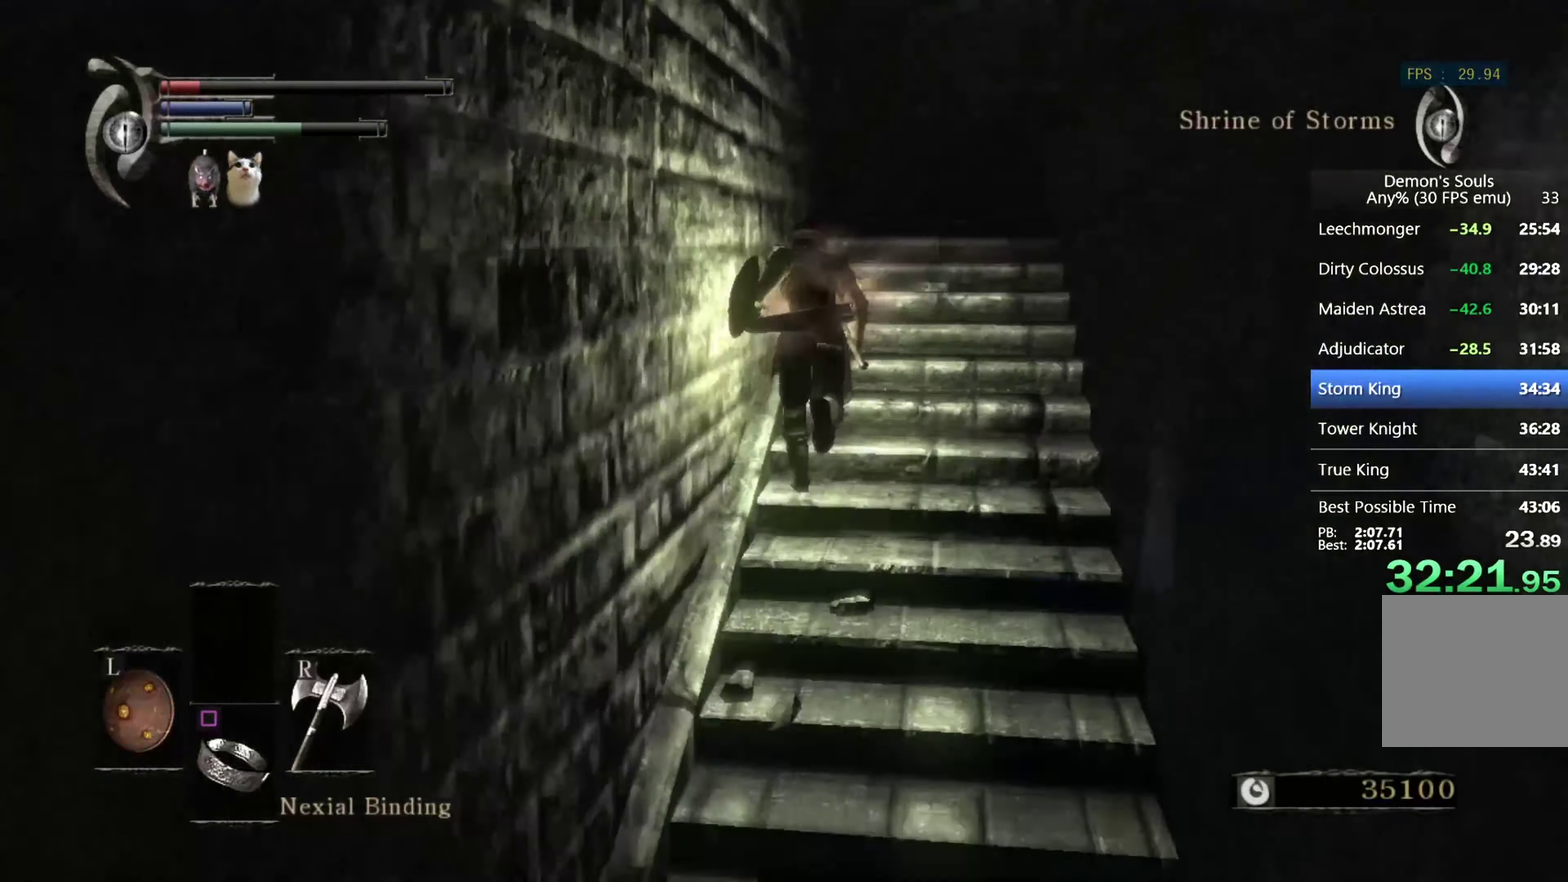
{"buttons": ["CIRCLE"], "left_stick": "up", "right_stick": "down-right", "events": []}
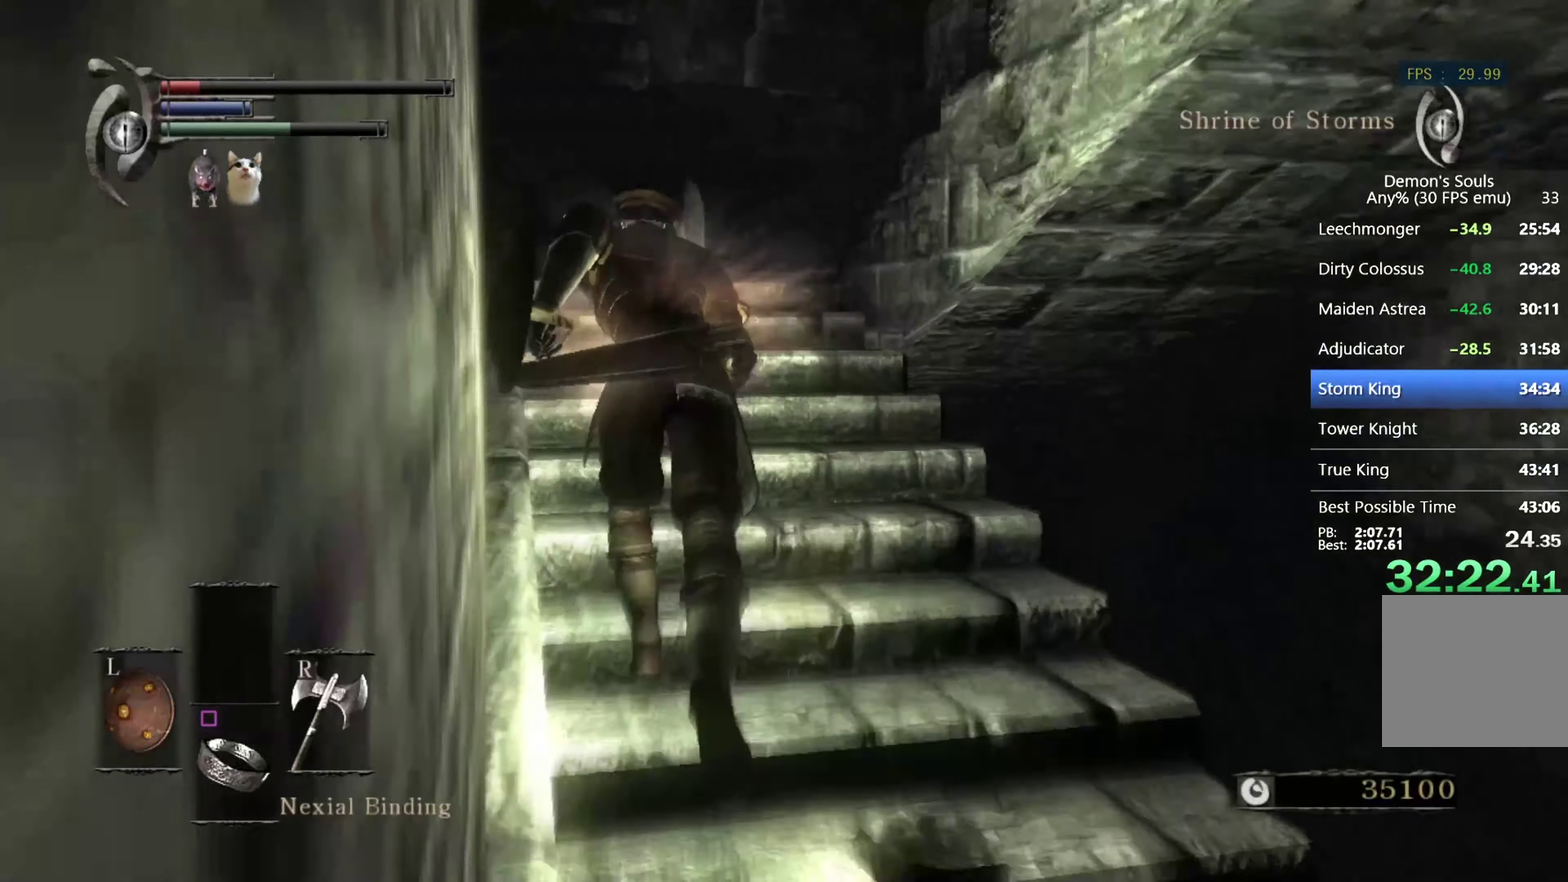
{"buttons": [], "left_stick": "up", "right_stick": "center", "events": [[200, "R1", "down"], [334, "right_stick", "center"], [367, "R1", "up"], [400, "CIRCLE", "up"]]}
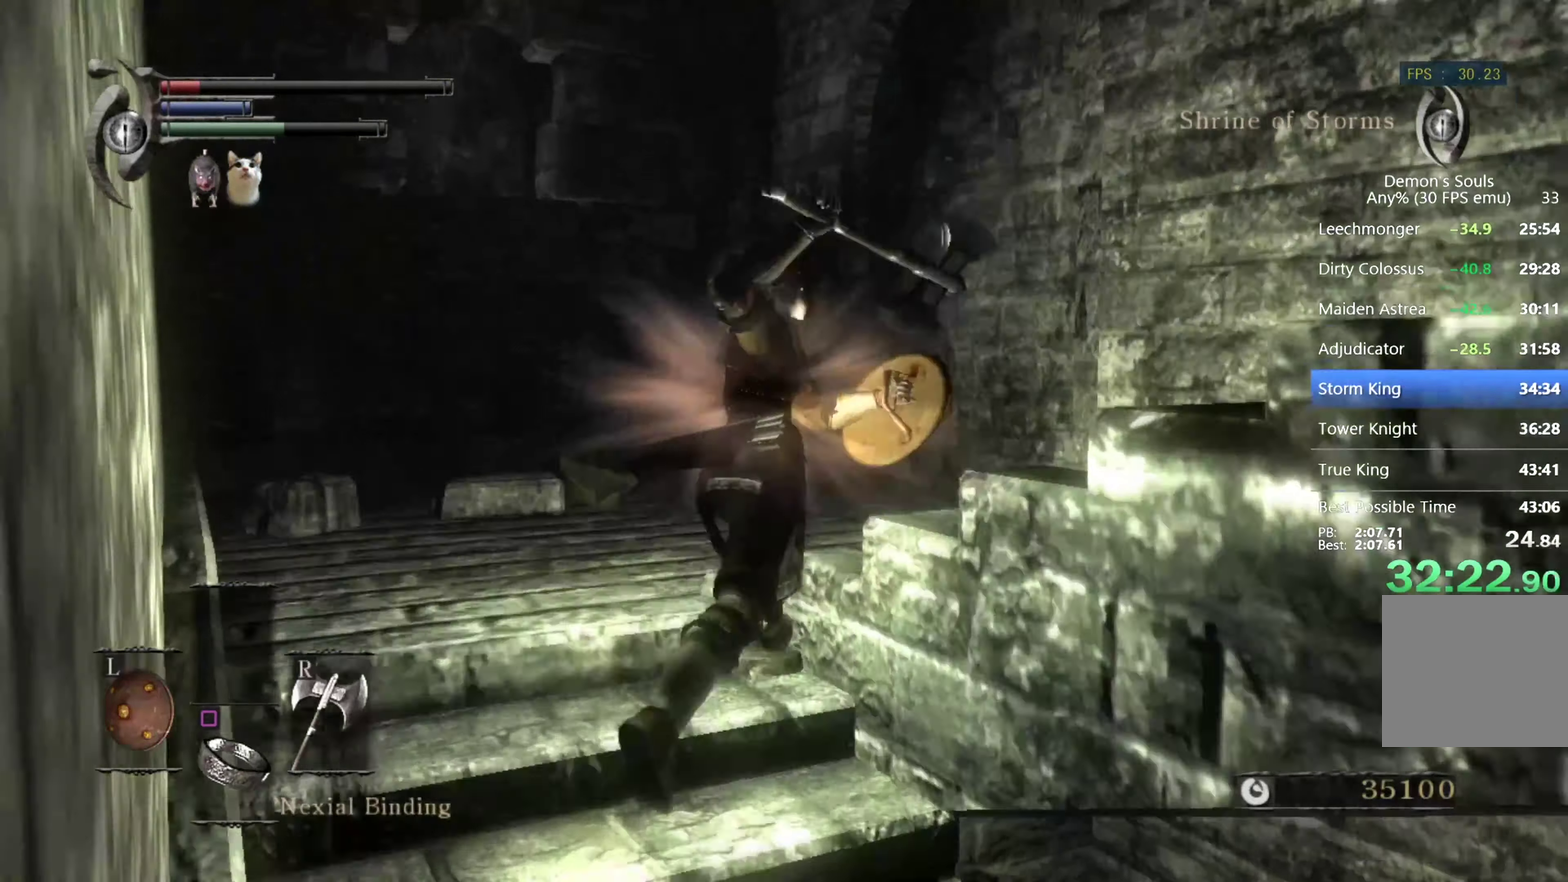
{"buttons": [], "left_stick": "up", "right_stick": "down-right", "events": [[234, "right_stick", "down-right"]]}
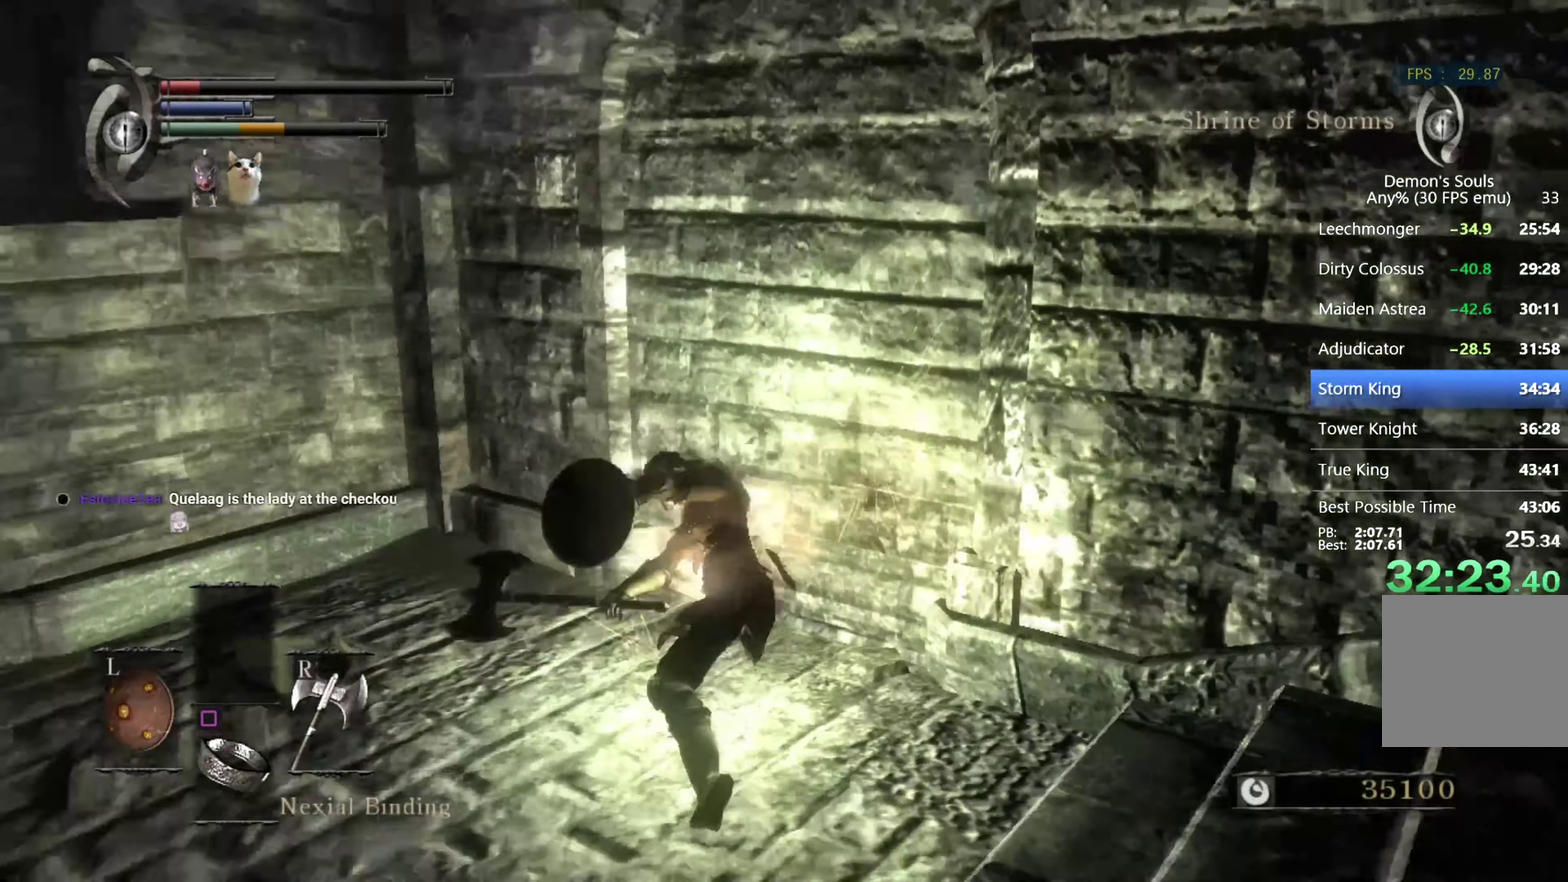
{"buttons": [], "left_stick": "up", "right_stick": "center", "events": [[334, "right_stick", "center"]]}
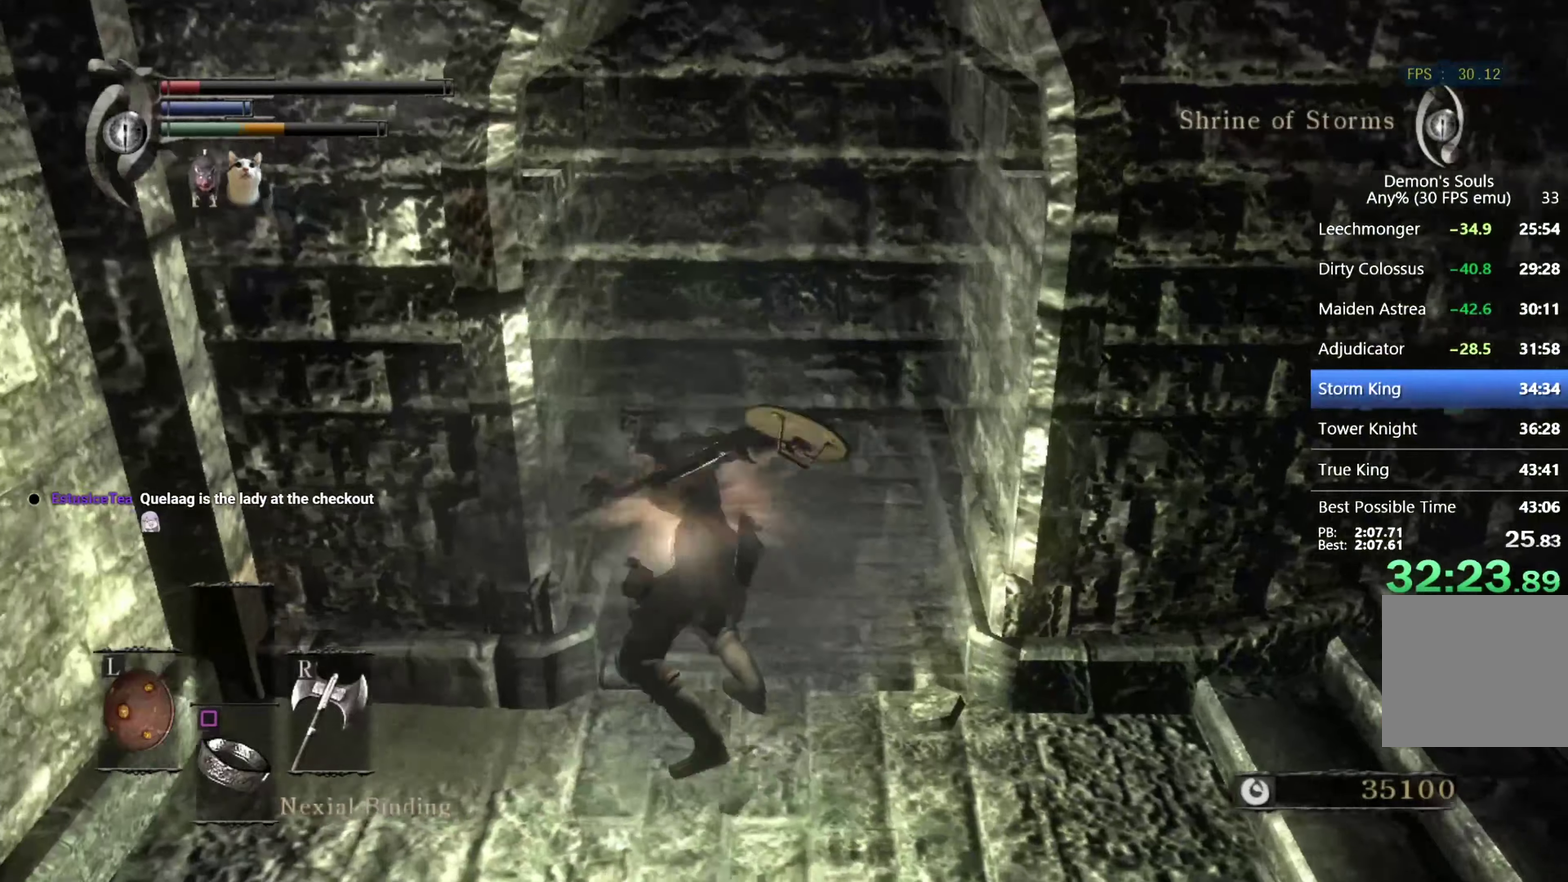
{"buttons": [], "left_stick": "up", "right_stick": "center", "events": []}
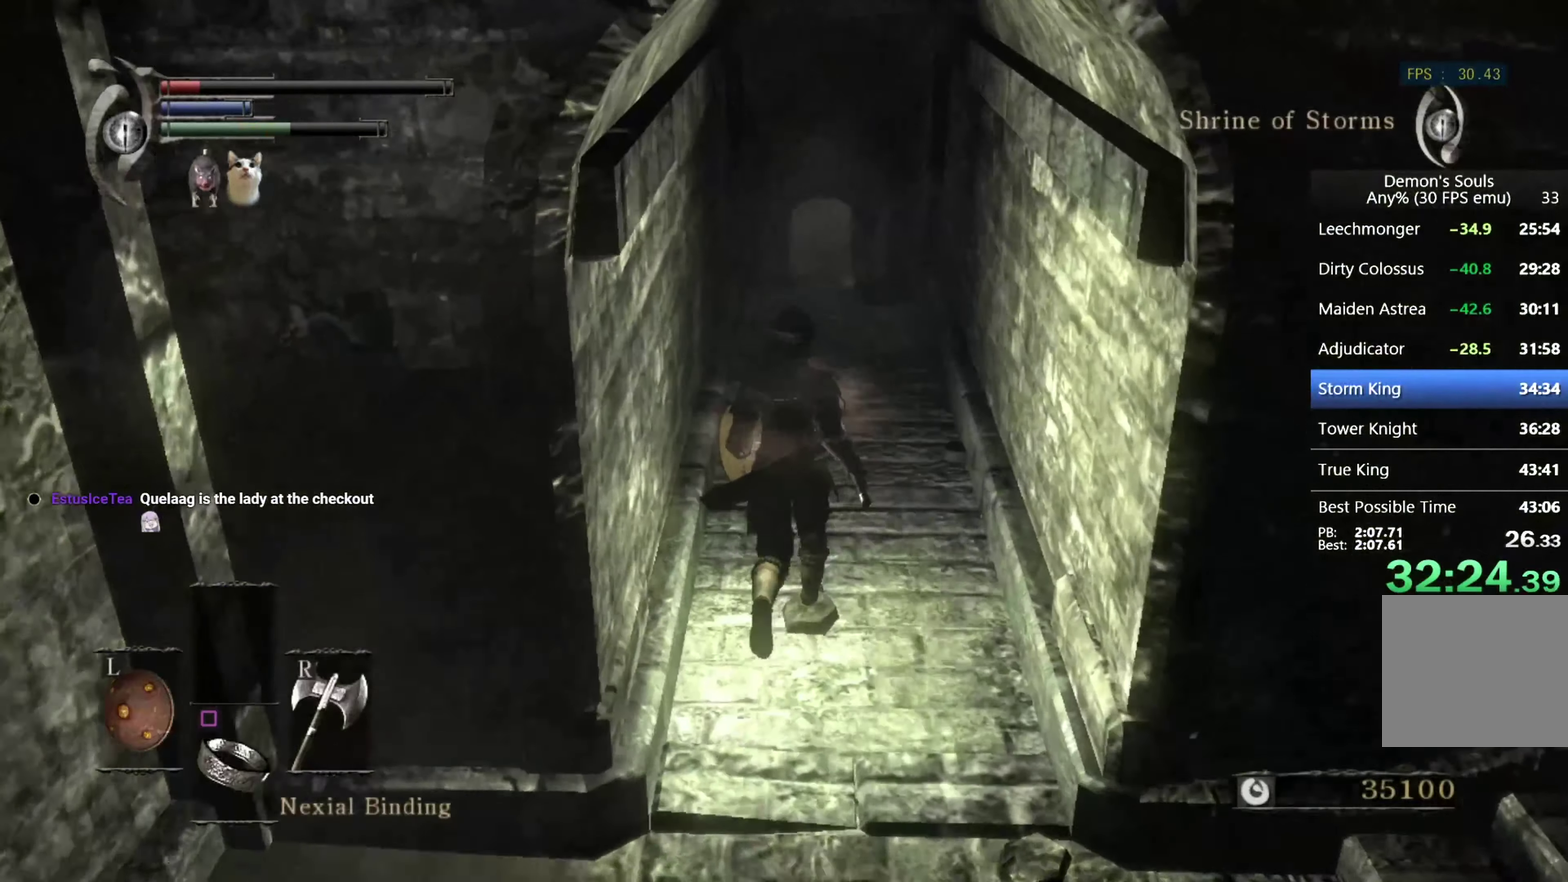
{"buttons": ["CIRCLE"], "left_stick": "up", "right_stick": "center", "events": [[67, "CIRCLE", "down"]]}
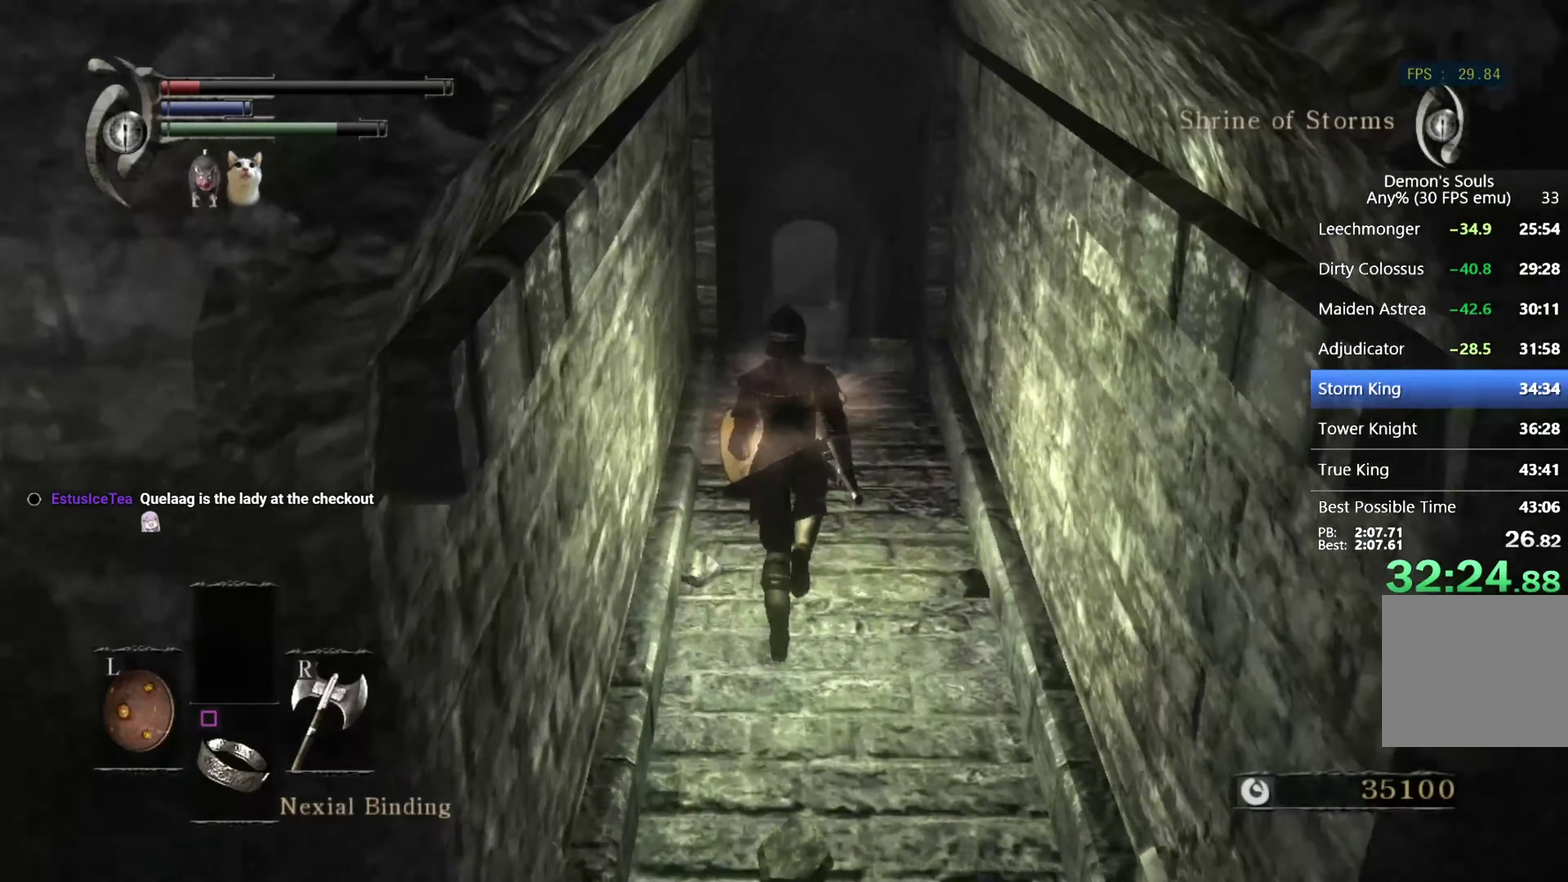
{"buttons": ["CIRCLE"], "left_stick": "up", "right_stick": "center", "events": []}
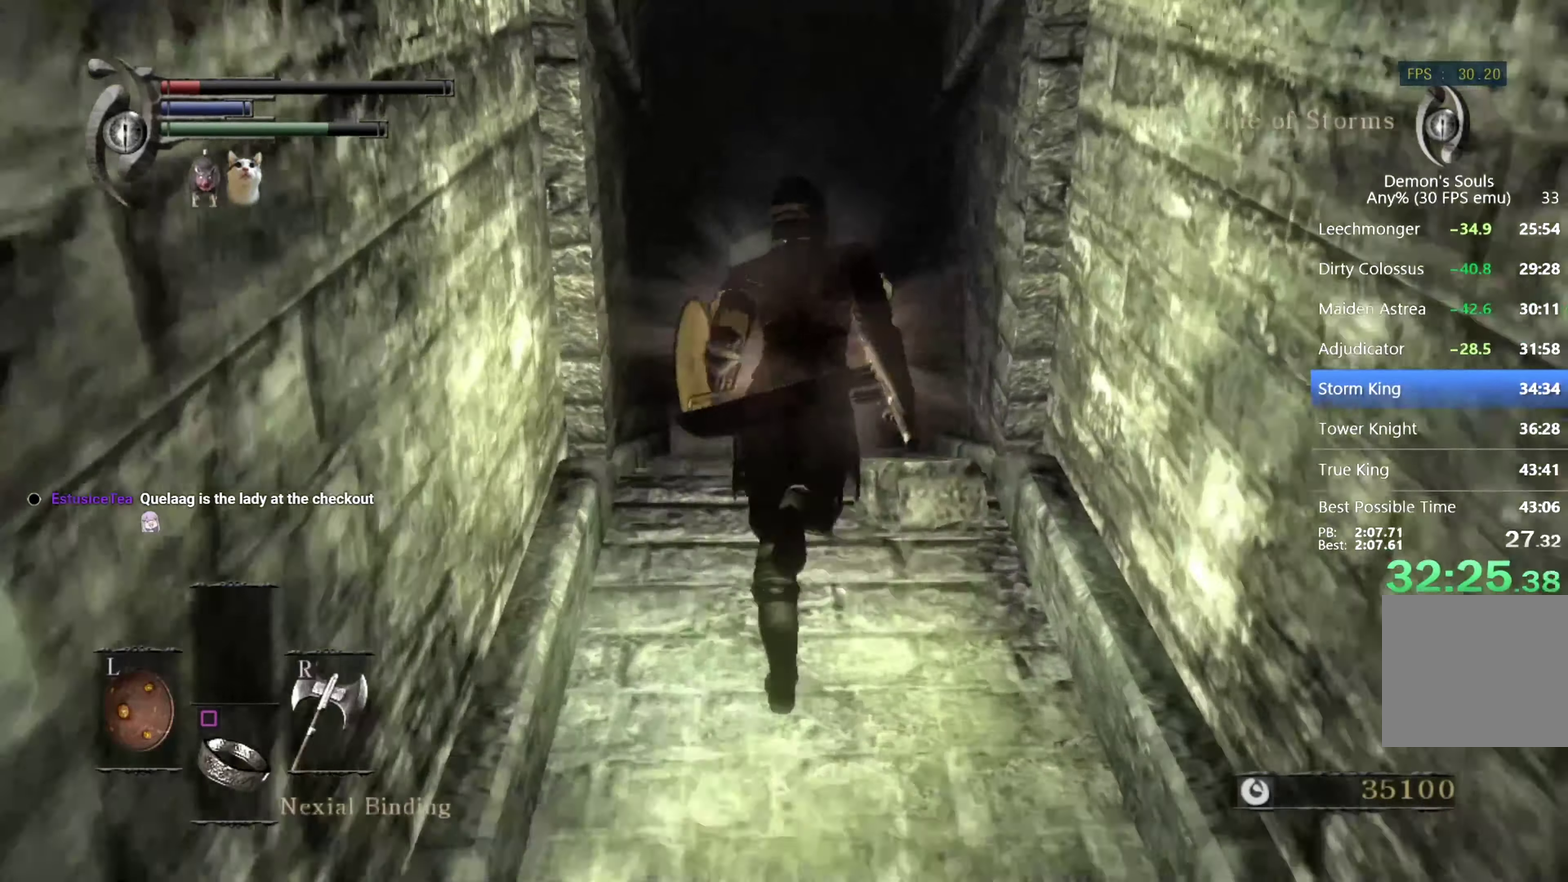
{"buttons": ["CIRCLE", "L1"], "left_stick": "up", "right_stick": "center", "events": [[233, "right_stick", "up"], [367, "right_stick", "center"], [400, "L1", "down"]]}
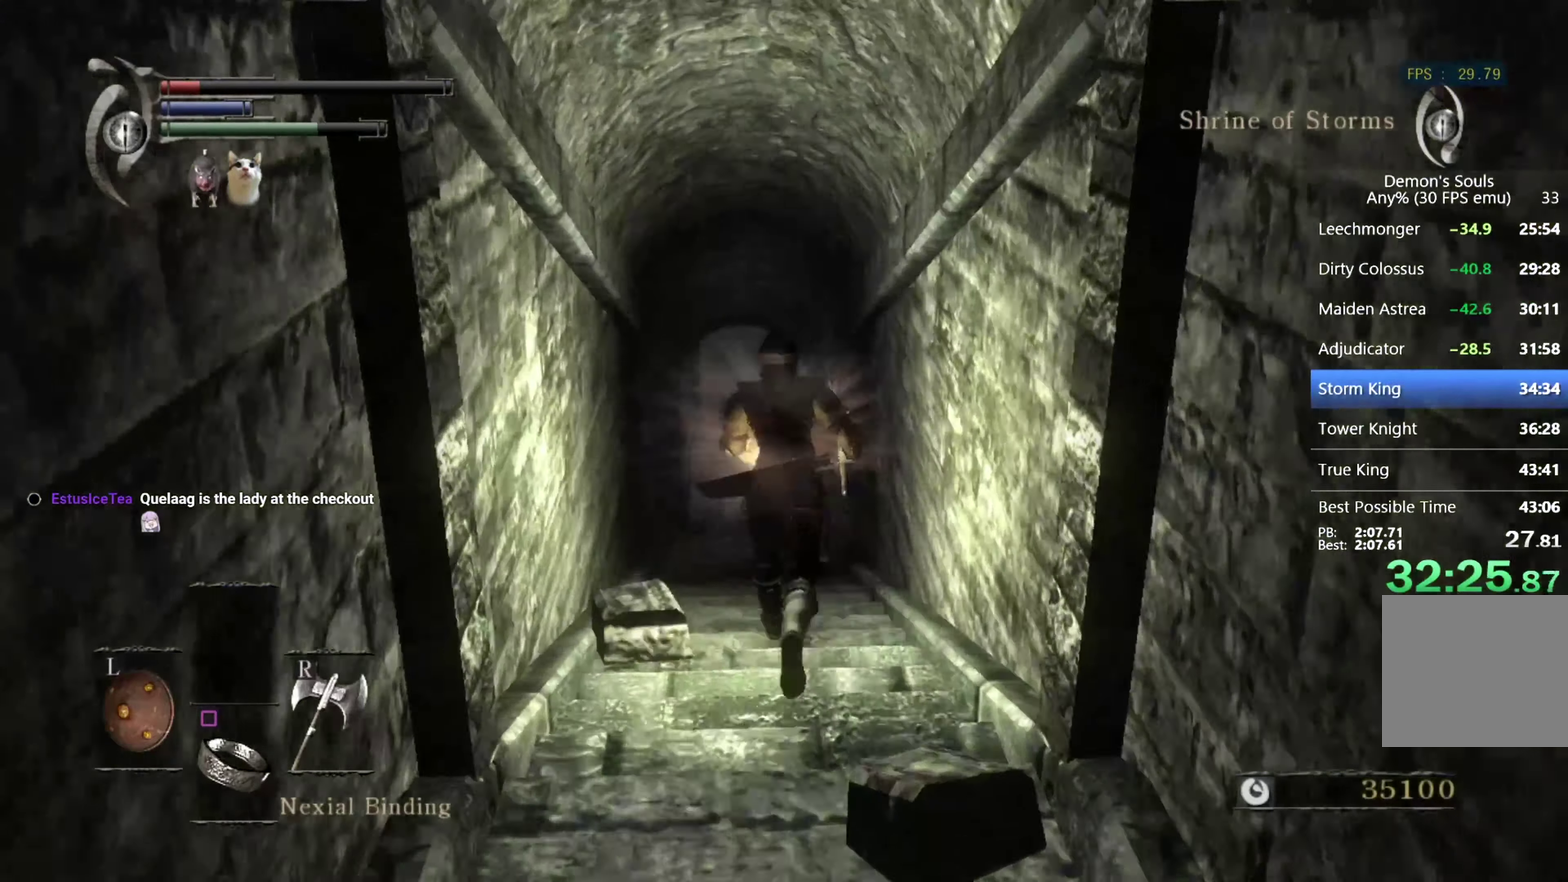
{"buttons": ["CIRCLE", "L1"], "left_stick": "up", "right_stick": "center", "events": []}
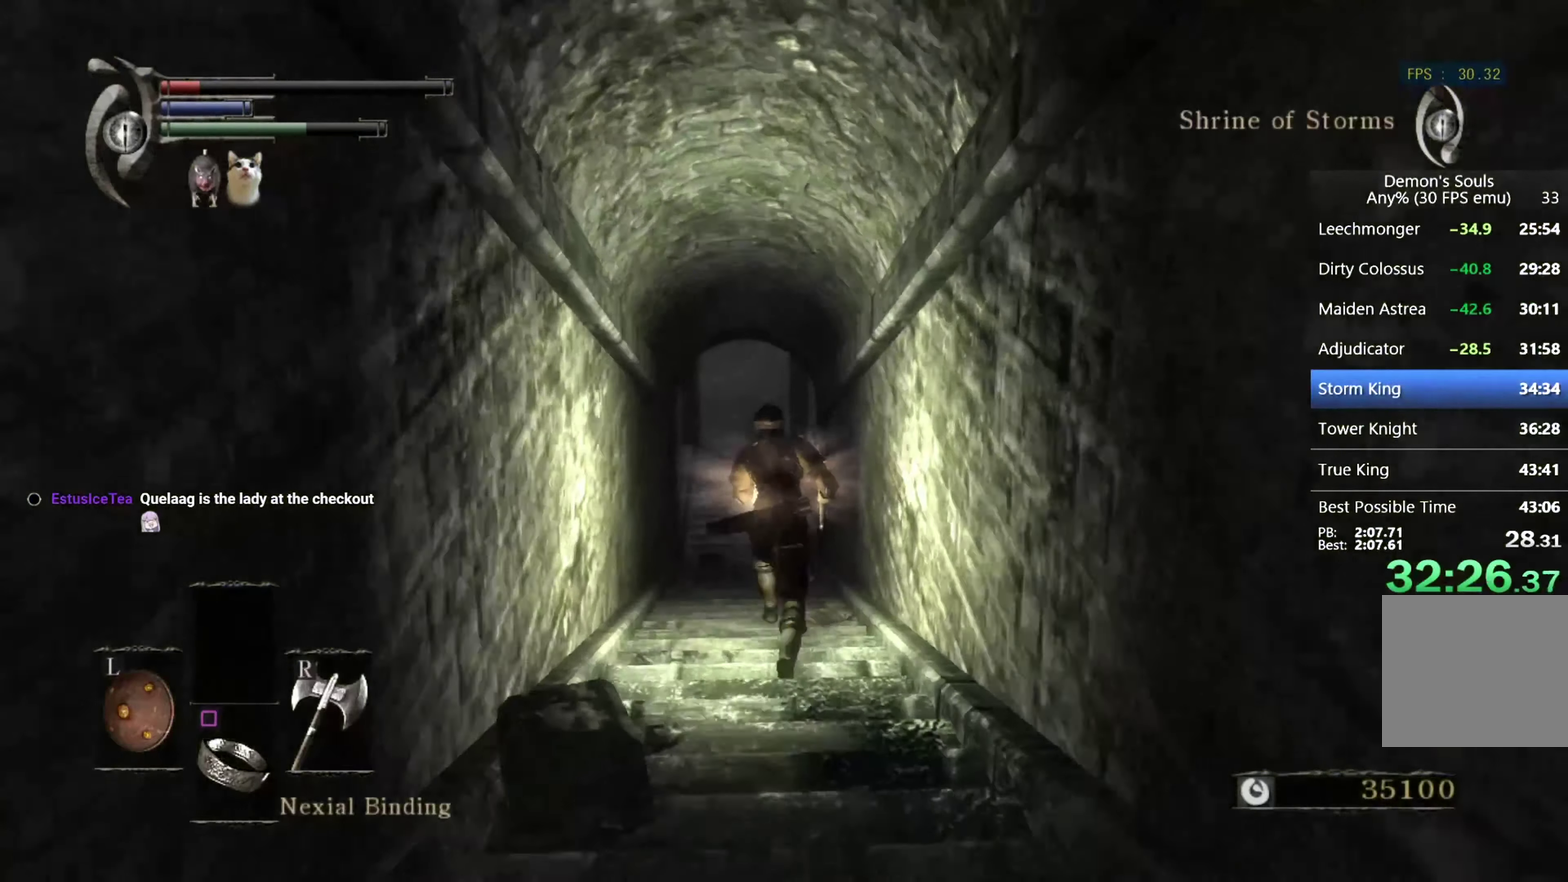
{"buttons": ["CIRCLE", "L1"], "left_stick": "up", "right_stick": "center", "events": []}
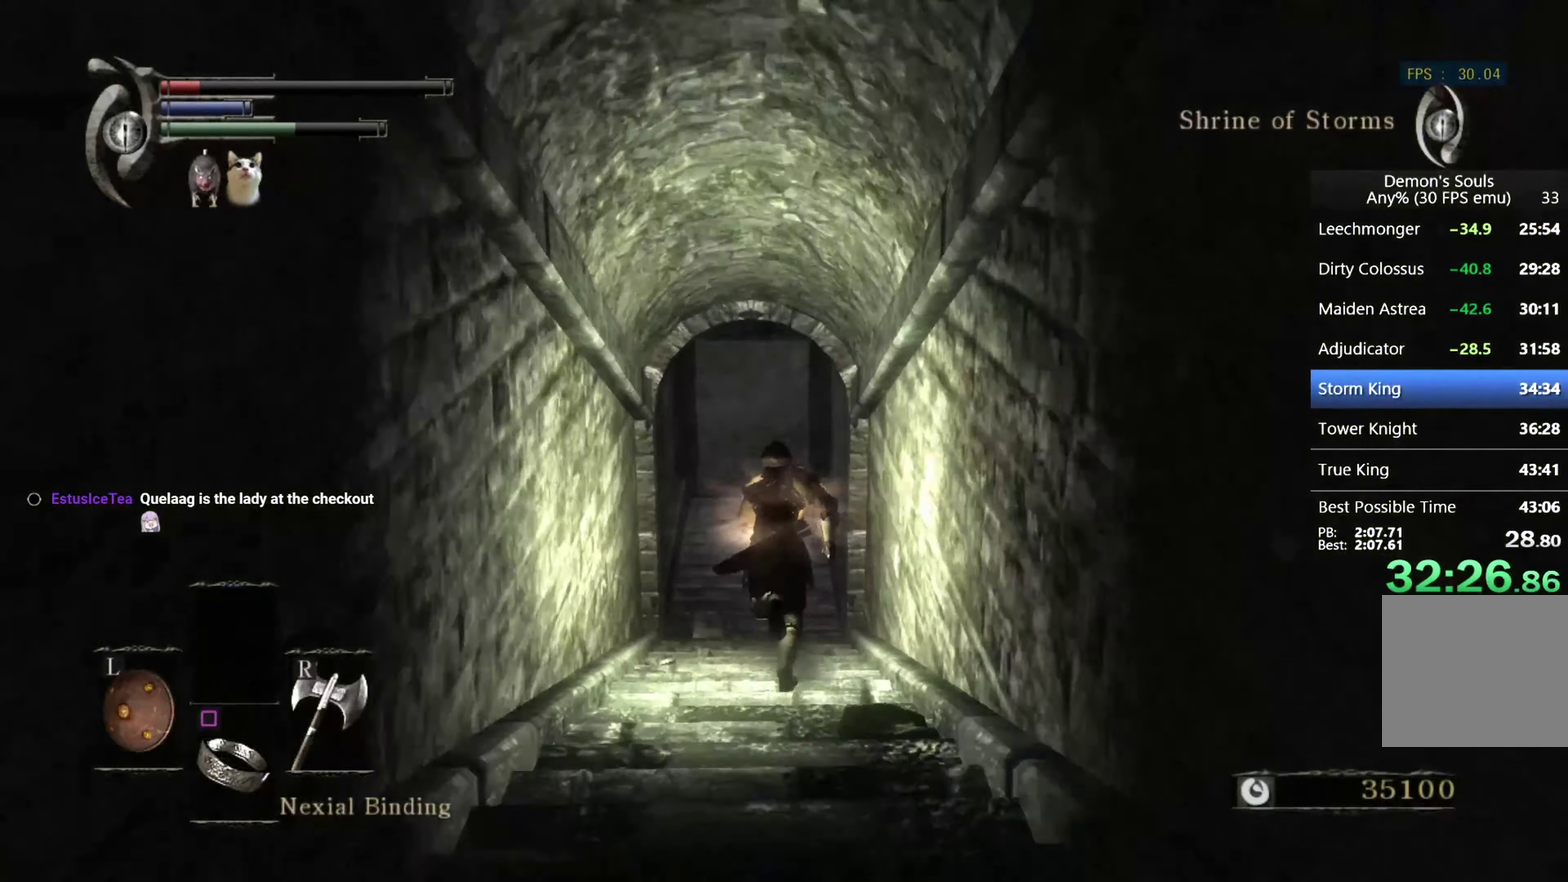
{"buttons": ["CIRCLE", "L1"], "left_stick": "up", "right_stick": "center", "events": [[333, "right_stick", "up"], [500, "right_stick", "center"]]}
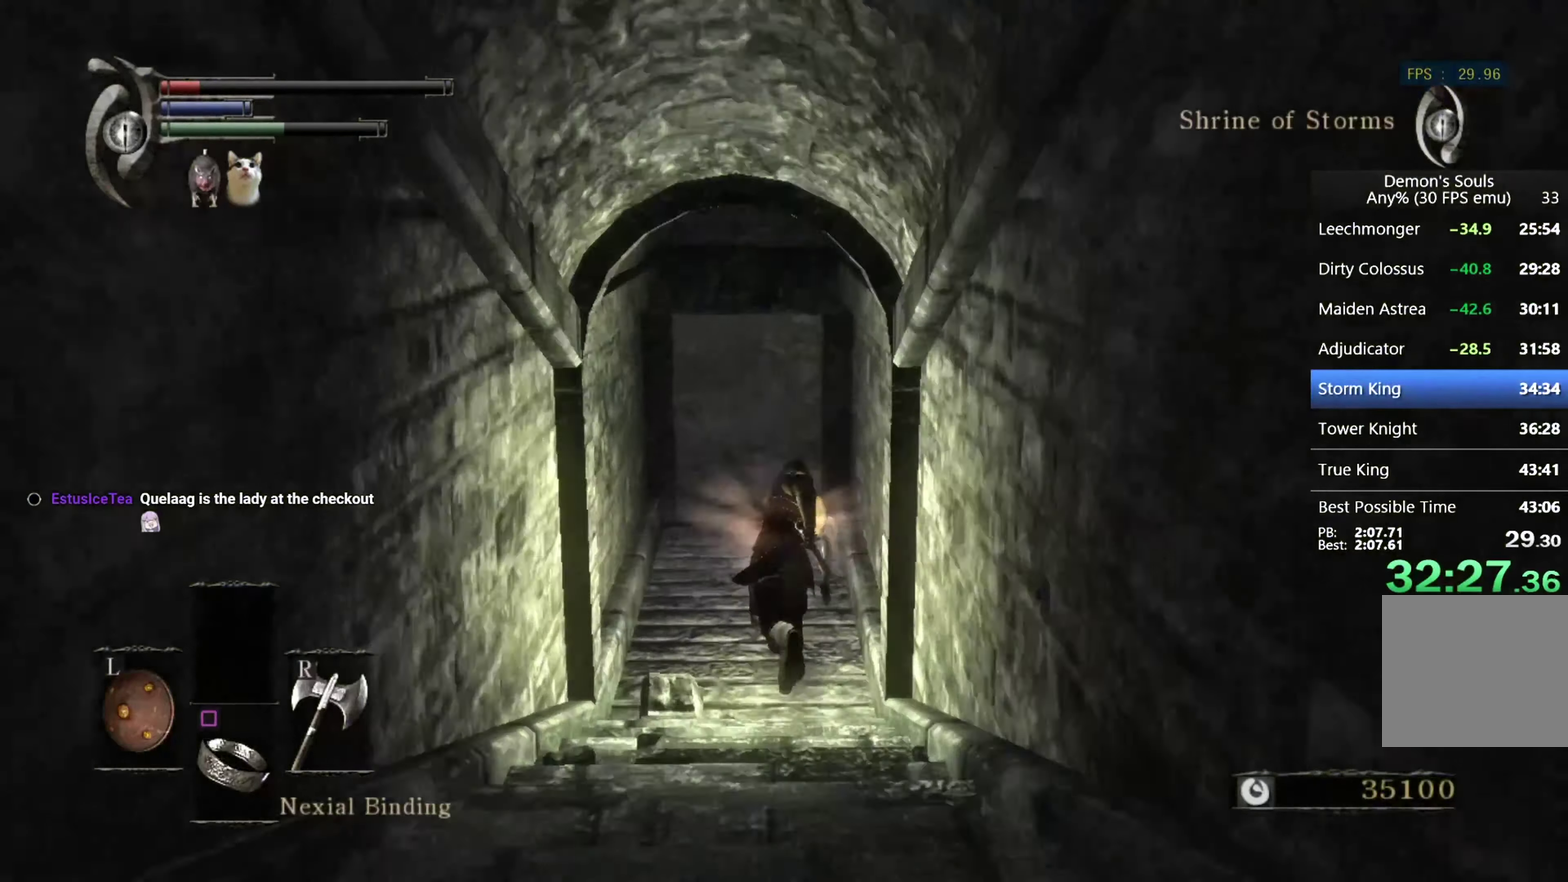
{"buttons": ["CIRCLE", "L1"], "left_stick": "up", "right_stick": "center", "events": [[267, "right_stick", "up"], [433, "right_stick", "center"]]}
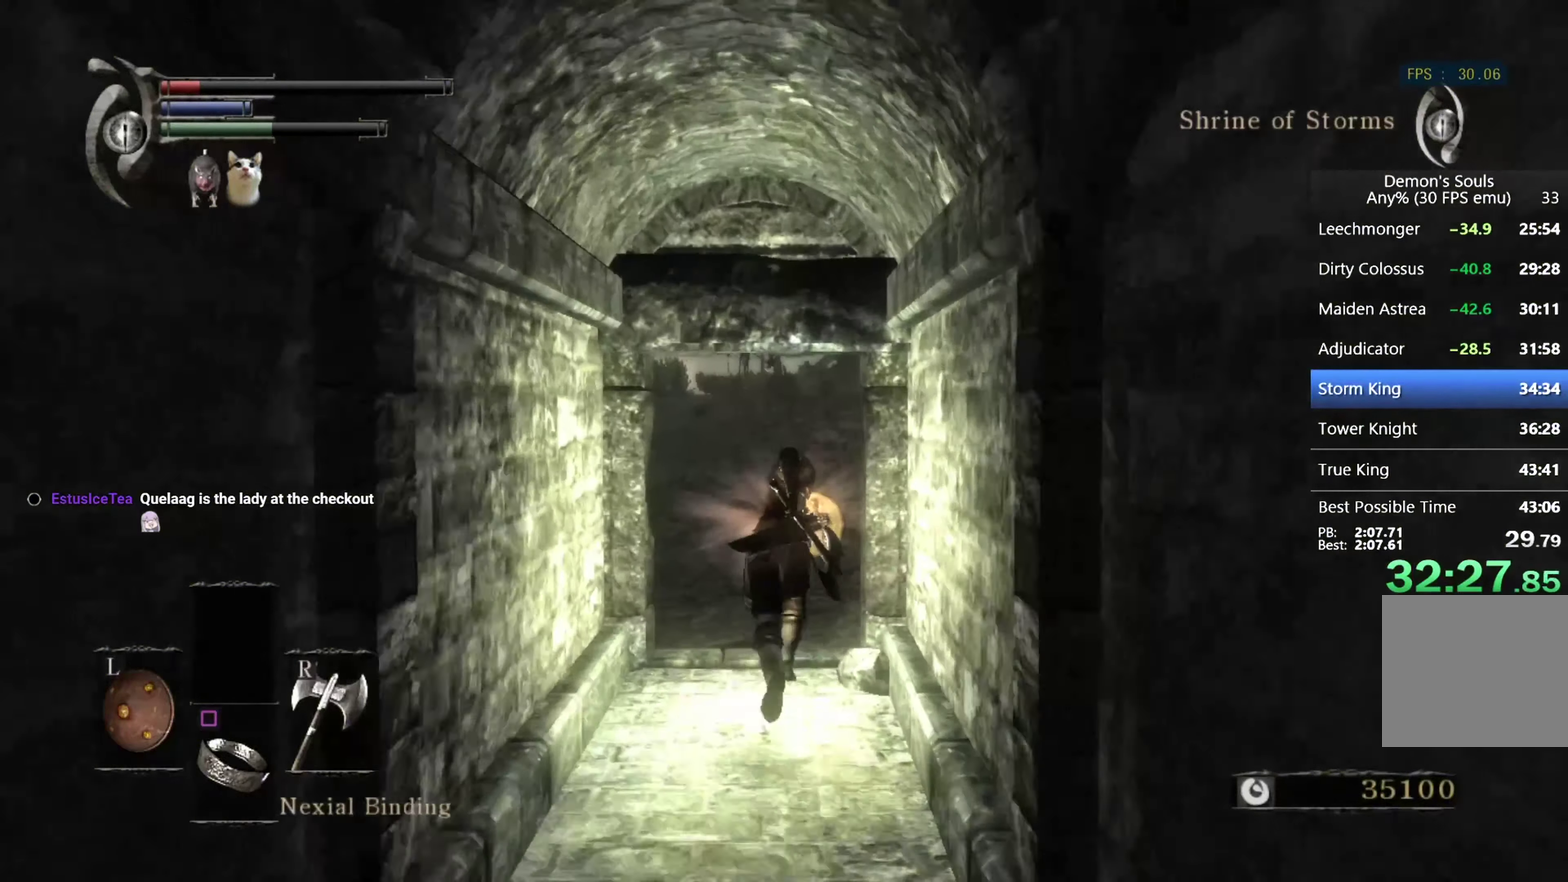
{"buttons": ["CIRCLE", "L1"], "left_stick": "up", "right_stick": "center", "events": [[333, "right_stick", "up"], [433, "right_stick", "center"]]}
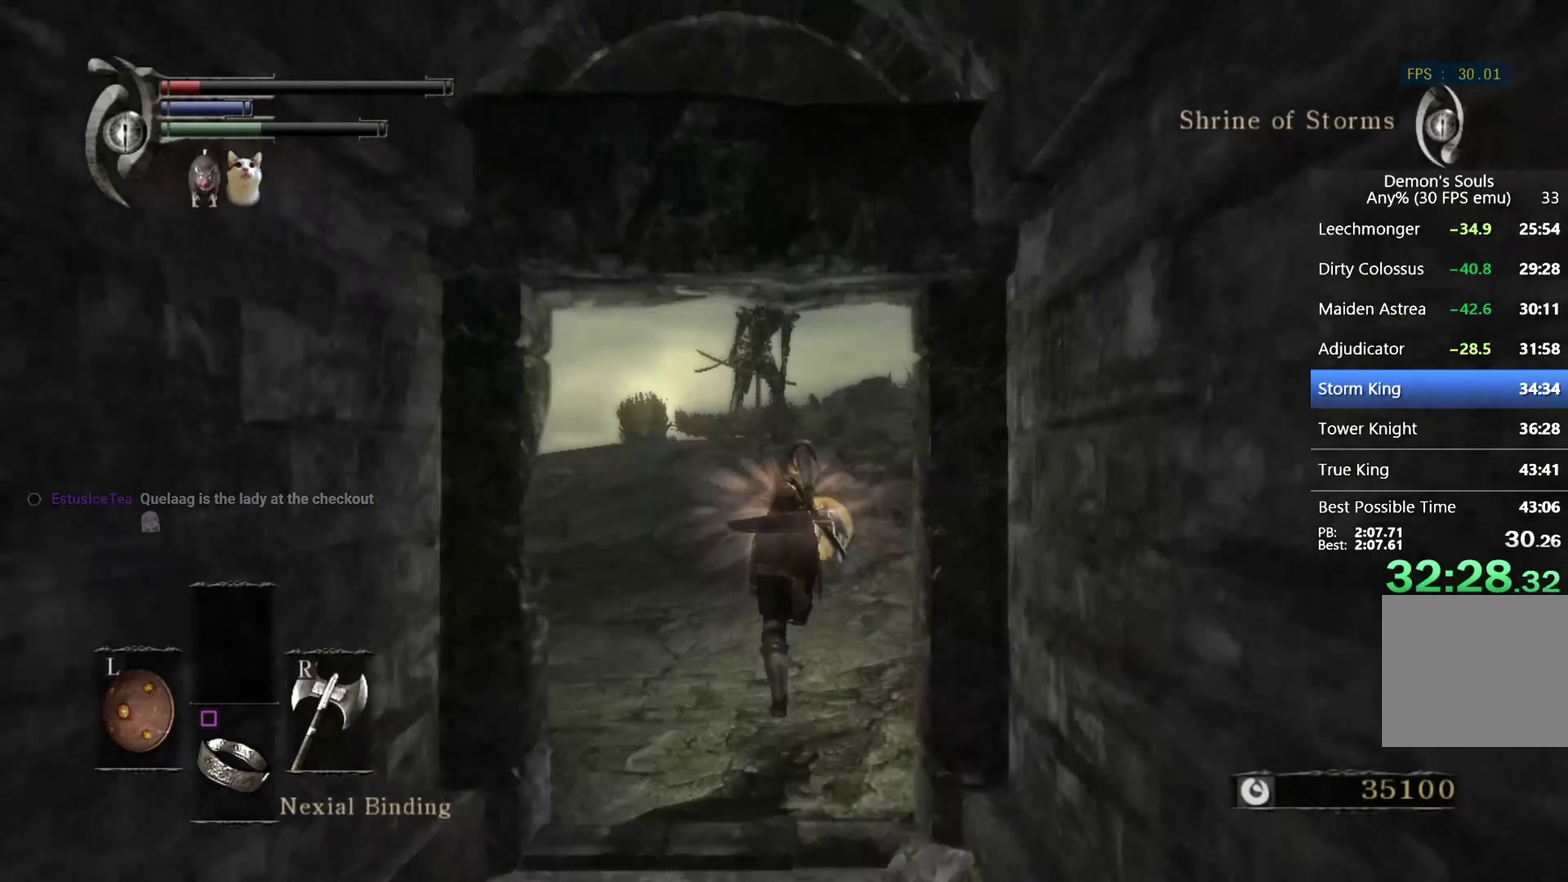
{"buttons": ["CIRCLE", "L1"], "left_stick": "up", "right_stick": "center", "events": [[167, "right_stick", "up"], [267, "right_stick", "center"]]}
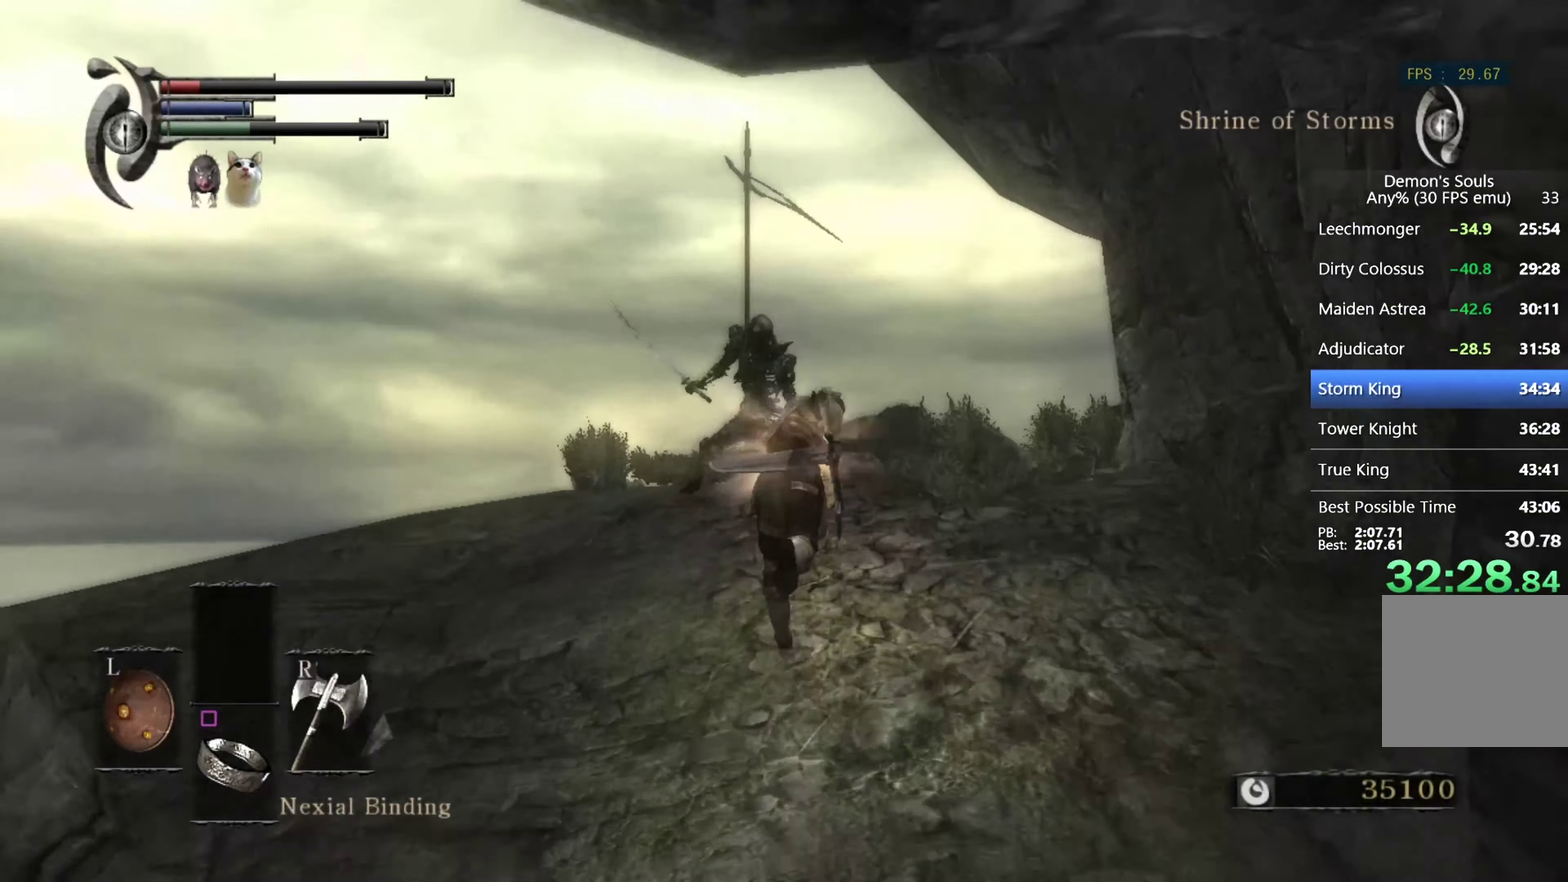
{"buttons": ["CIRCLE", "L1"], "left_stick": "up", "right_stick": "down", "events": [[266, "left_stick", "up-right"], [300, "right_stick", "down"], [400, "left_stick", "up"]]}
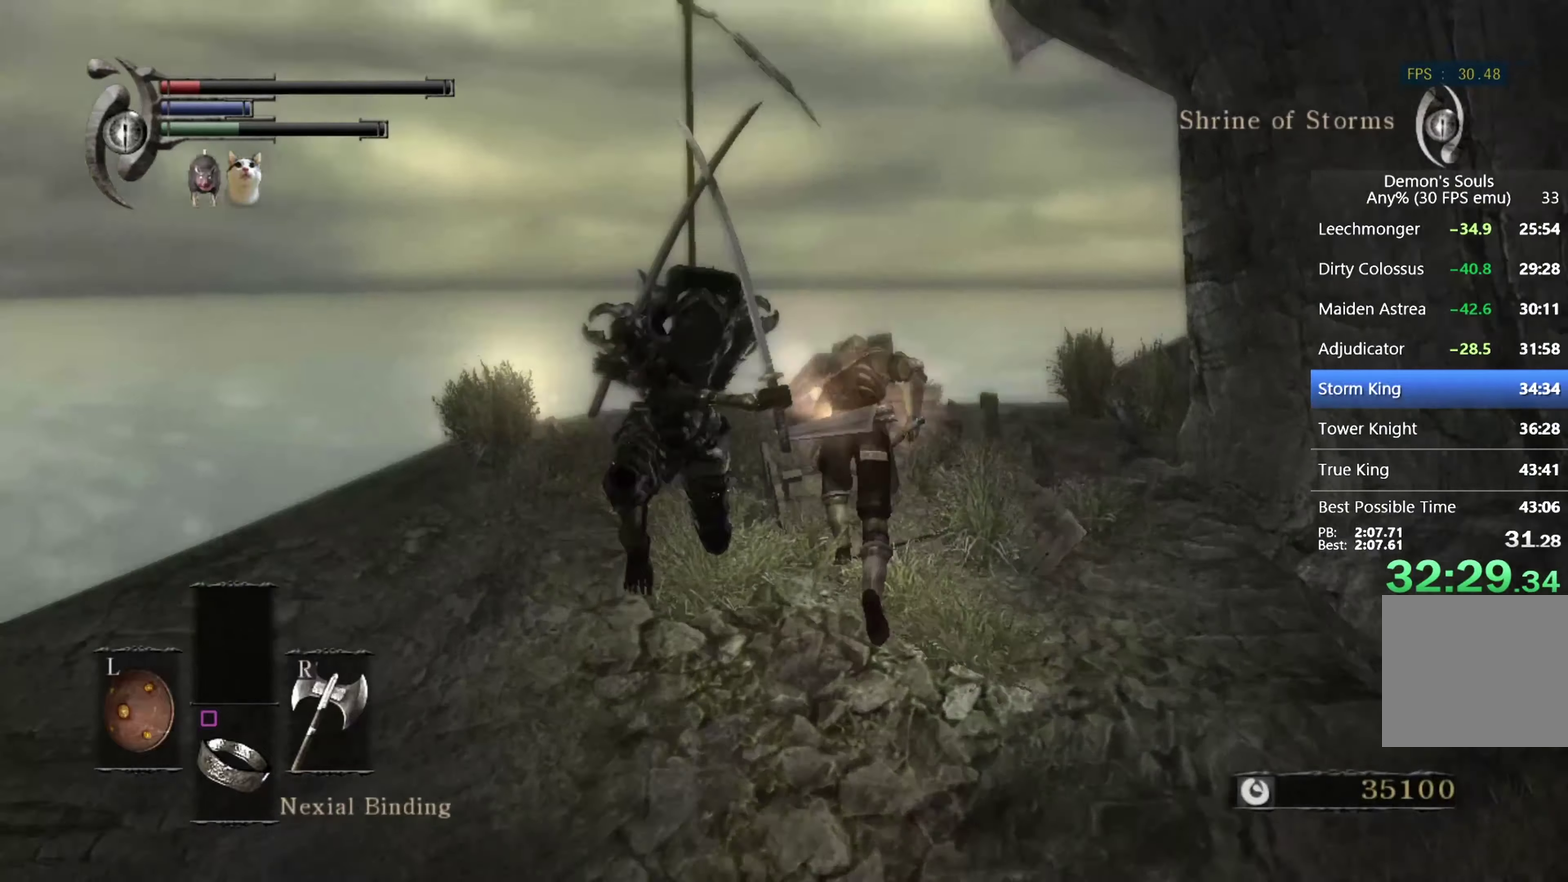
{"buttons": ["CIRCLE"], "left_stick": "up", "right_stick": "center", "events": [[233, "right_stick", "center"], [300, "L1", "up"]]}
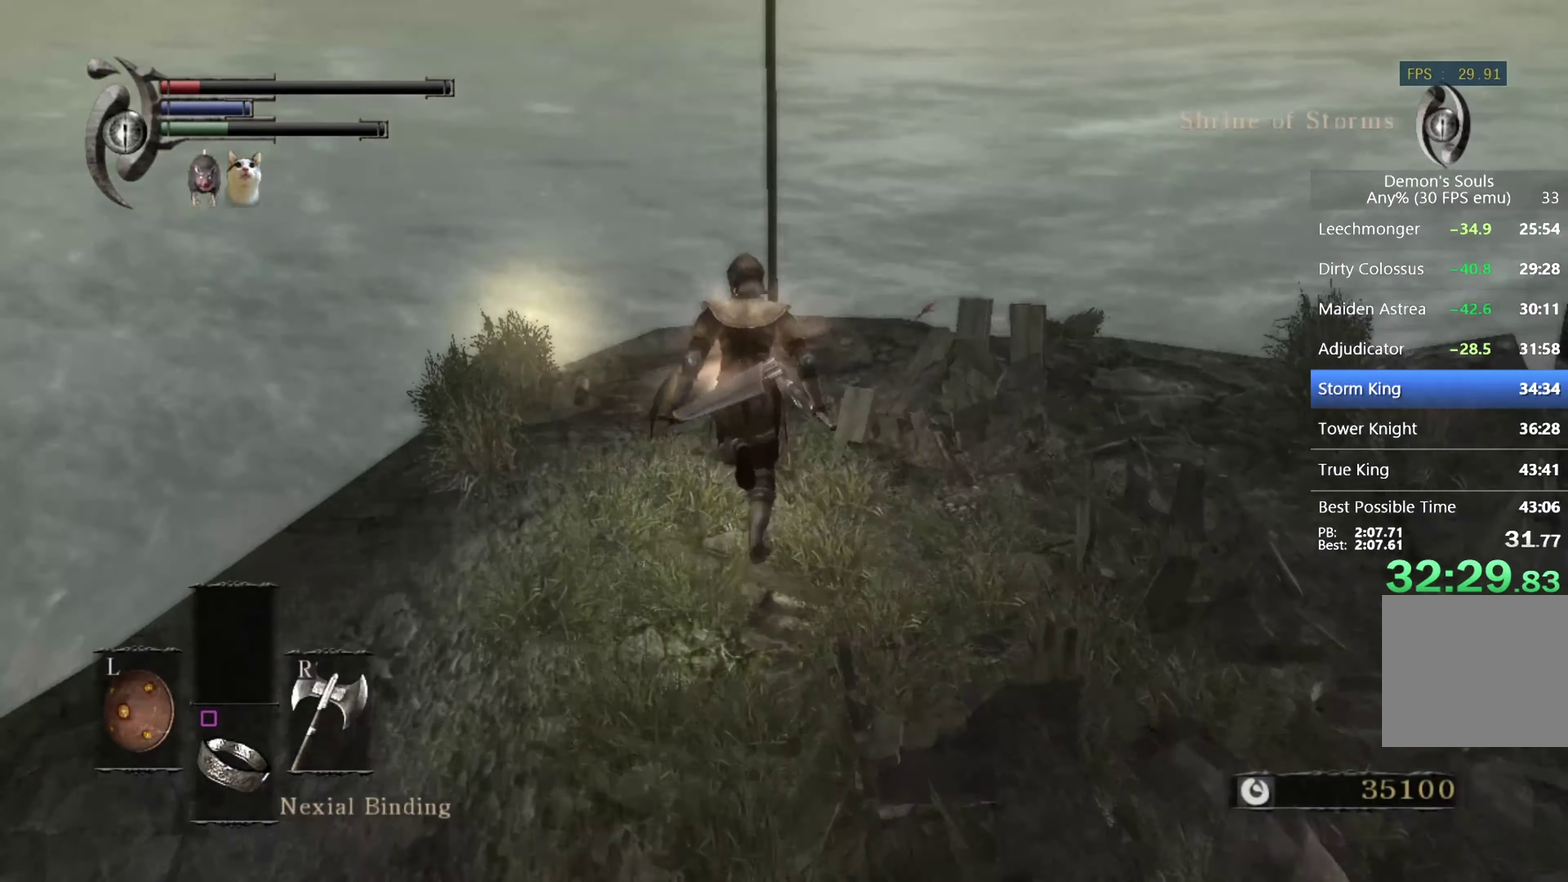
{"buttons": ["CIRCLE"], "left_stick": "up", "right_stick": "down"}
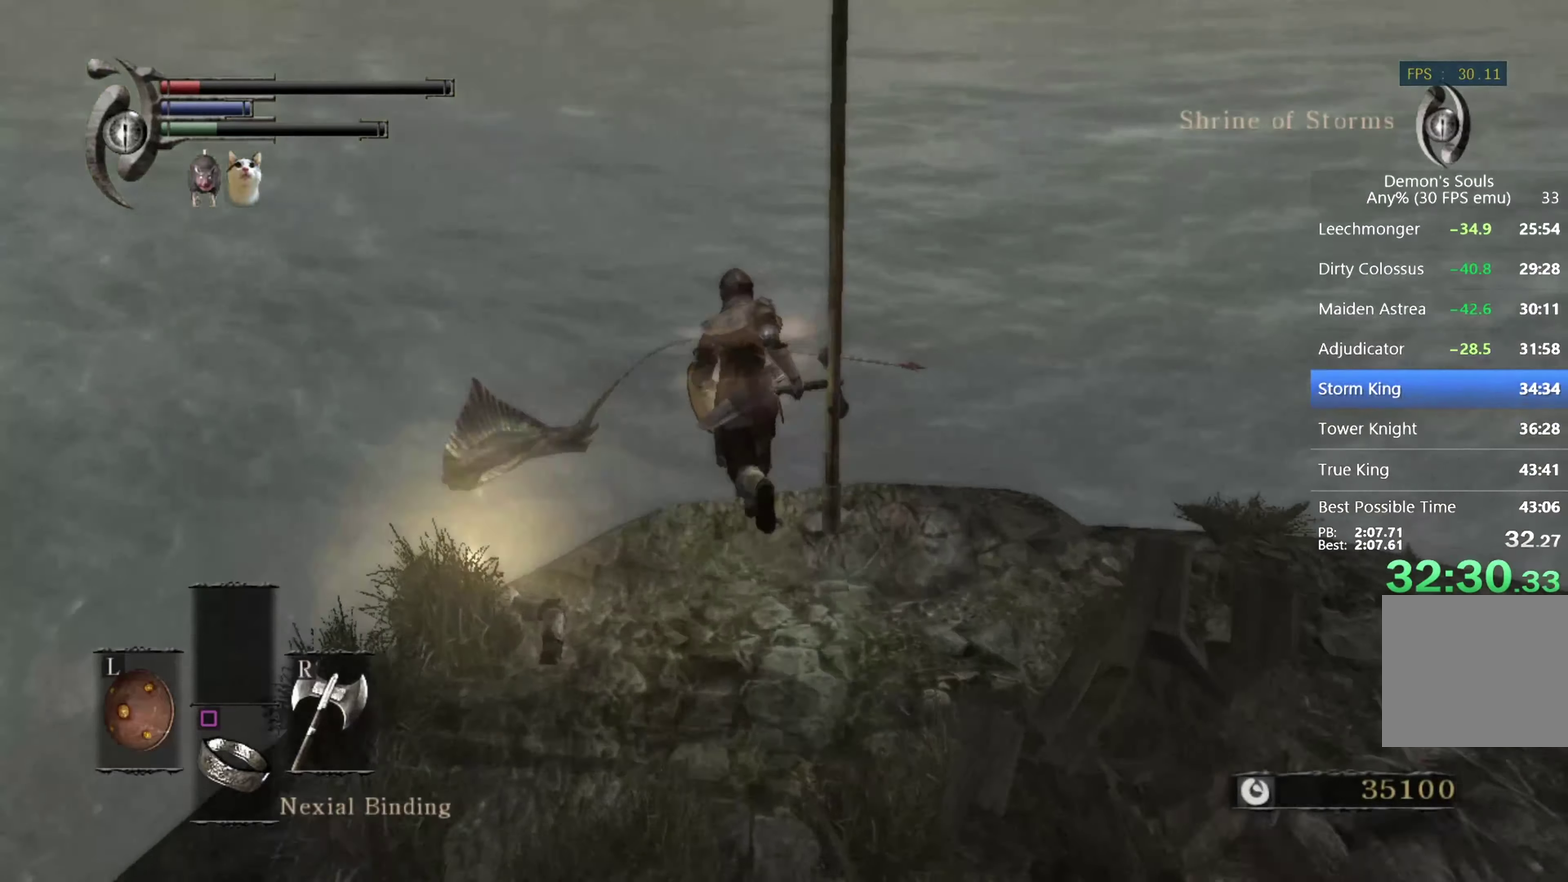
{"buttons": [], "left_stick": "up", "right_stick": "center"}
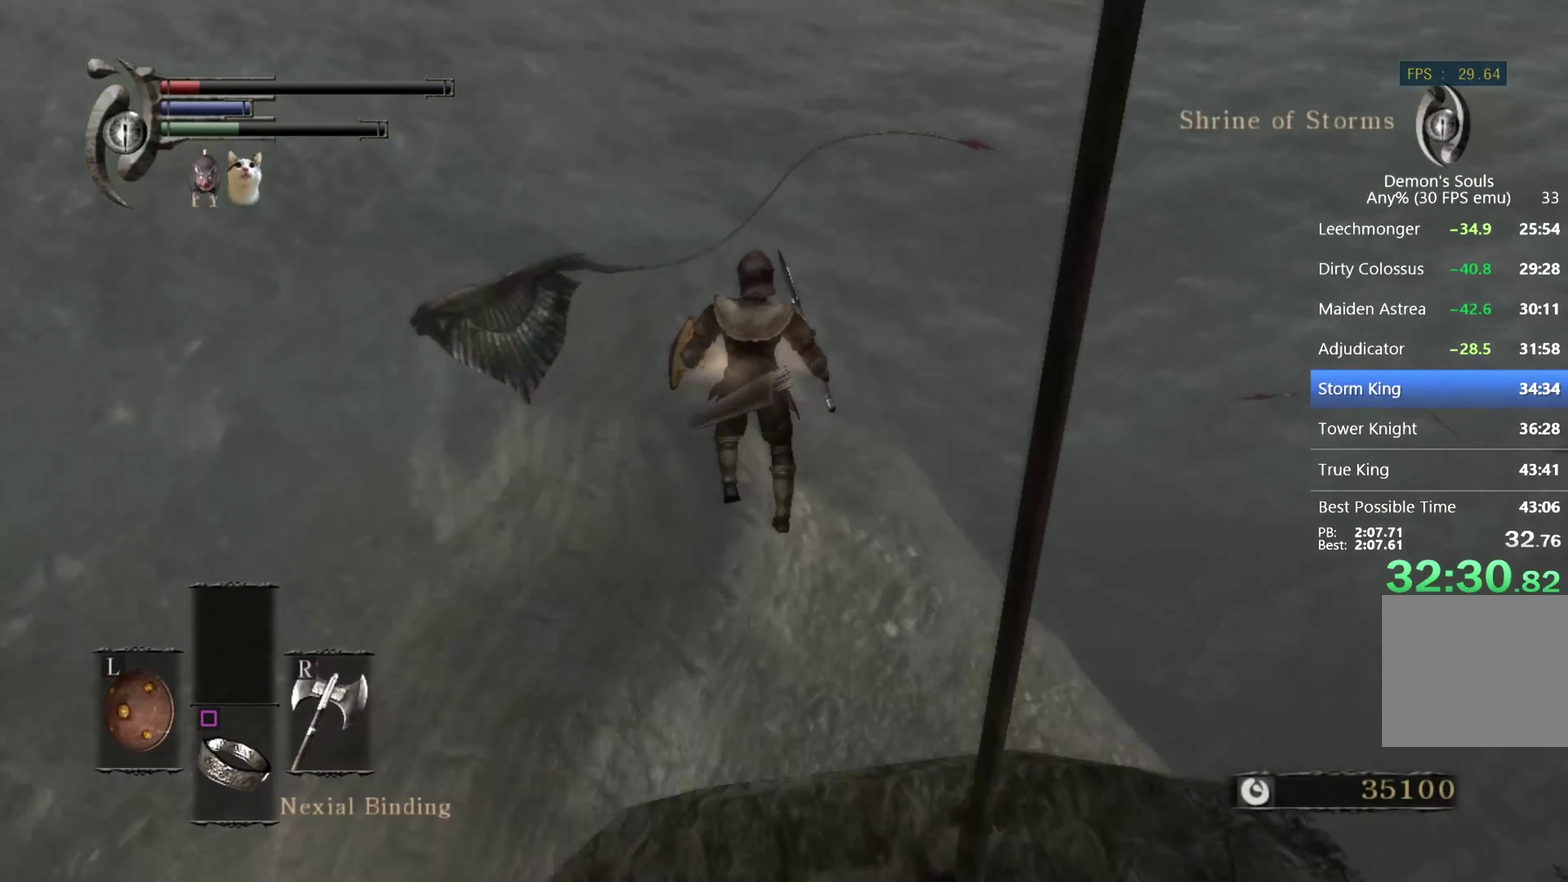
{"buttons": ["CROSS", "DPAD_LEFT"], "left_stick": "center", "right_stick": "center", "events": [[66, "START", "down"], [66, "left_stick", "center"], [233, "START", "up"], [366, "DPAD_LEFT", "down"], [500, "CROSS", "down"]]}
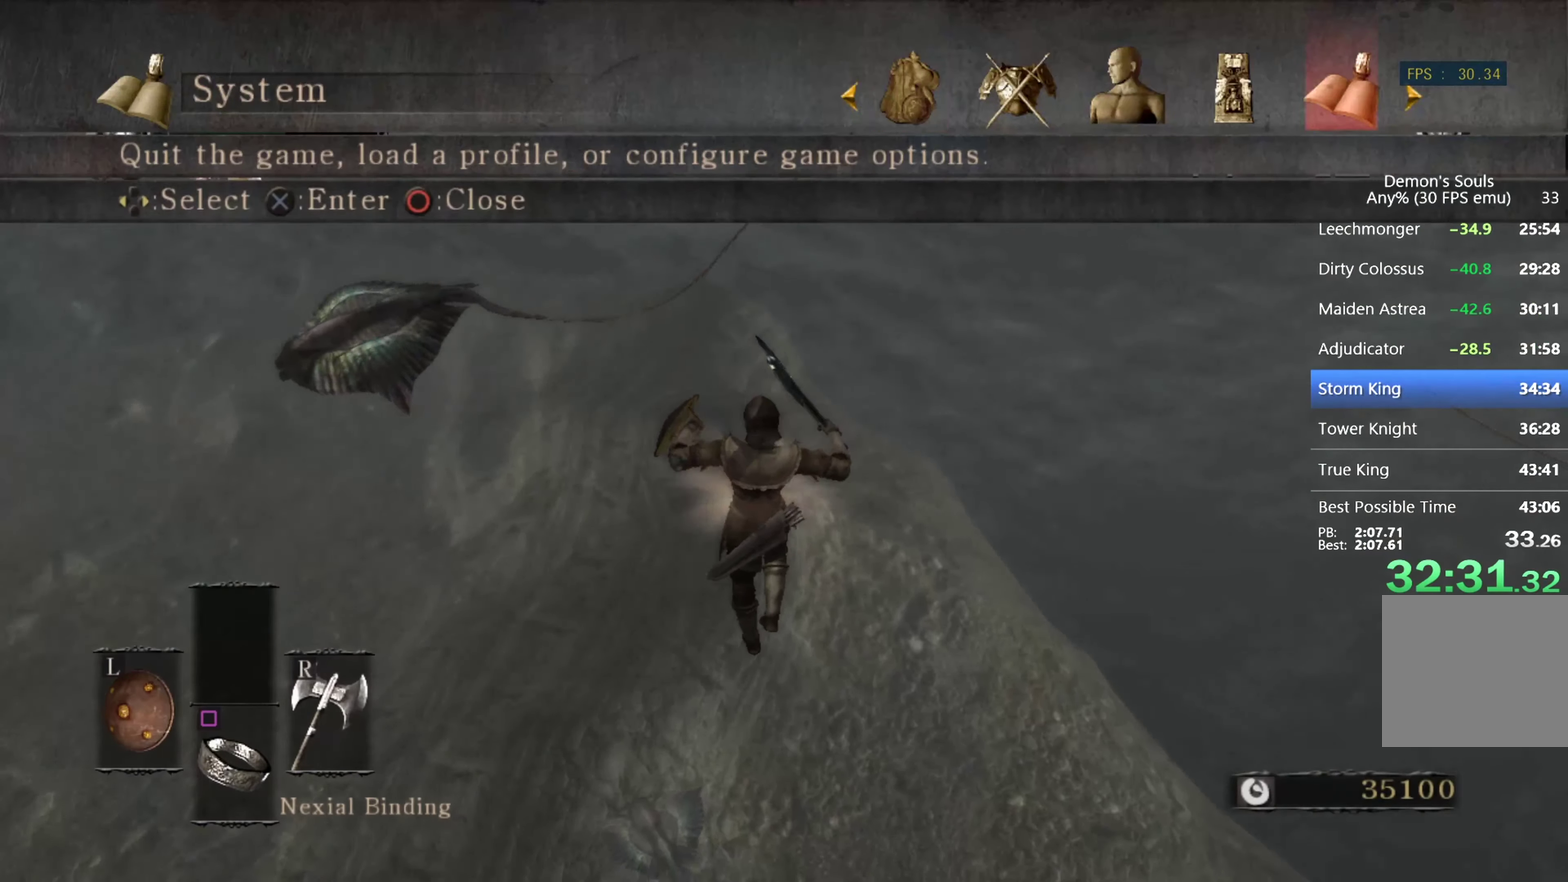
{"buttons": ["CROSS"], "left_stick": "center", "right_stick": "center", "events": [[33, "DPAD_LEFT", "up"], [166, "CROSS", "up"], [300, "DPAD_DOWN", "down"], [433, "CROSS", "down"], [466, "DPAD_DOWN", "up"]]}
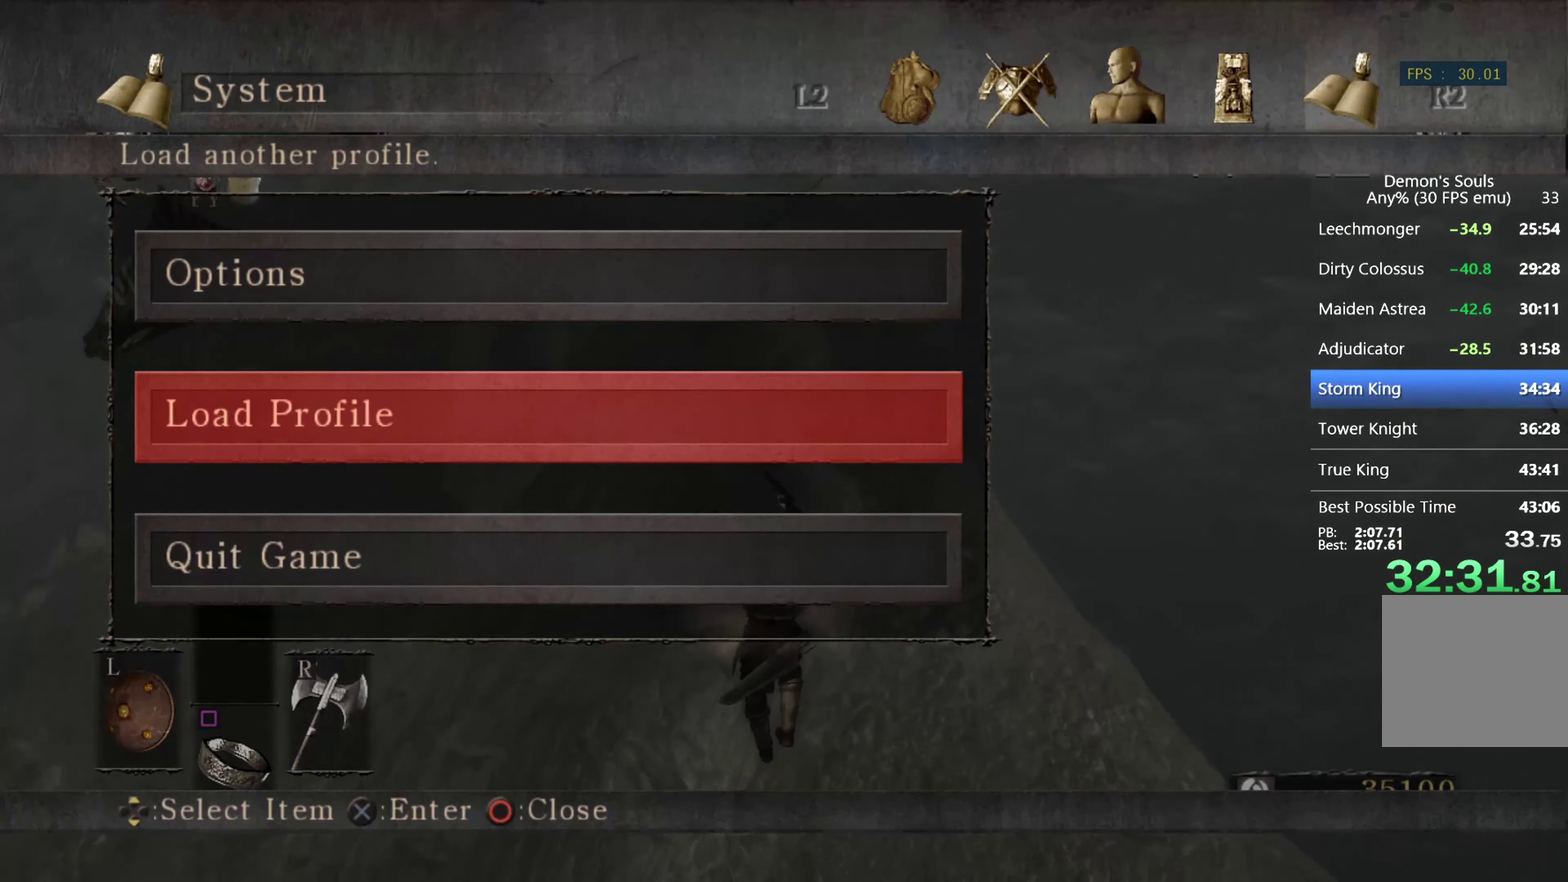
{"buttons": [], "left_stick": "center", "right_stick": "center", "events": [[66, "CROSS", "up"]]}